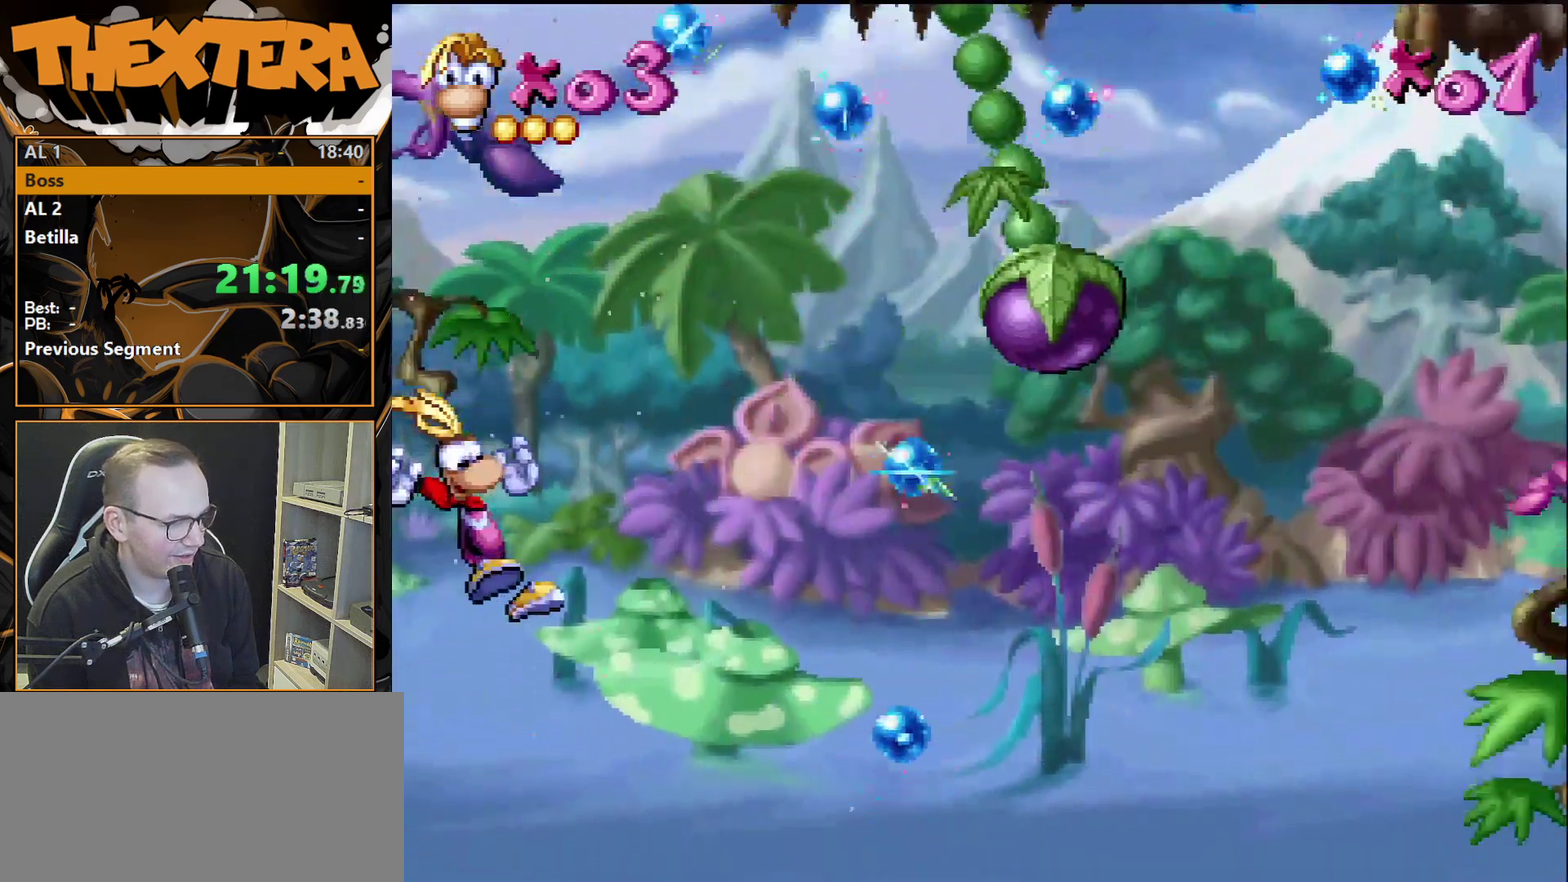
Gameplay with a controller (PlayStation layout); each line is a JSON object with the inputs held at the frame after it (dt_ms = milliseconds from this image to that frame). "events" lists button and stick changes between this image and that frame as [ms after this image, input, new state], when the widget could be followed in between. Not read: L3 R3.
{"dt_ms": 500, "buttons": [], "events": []}
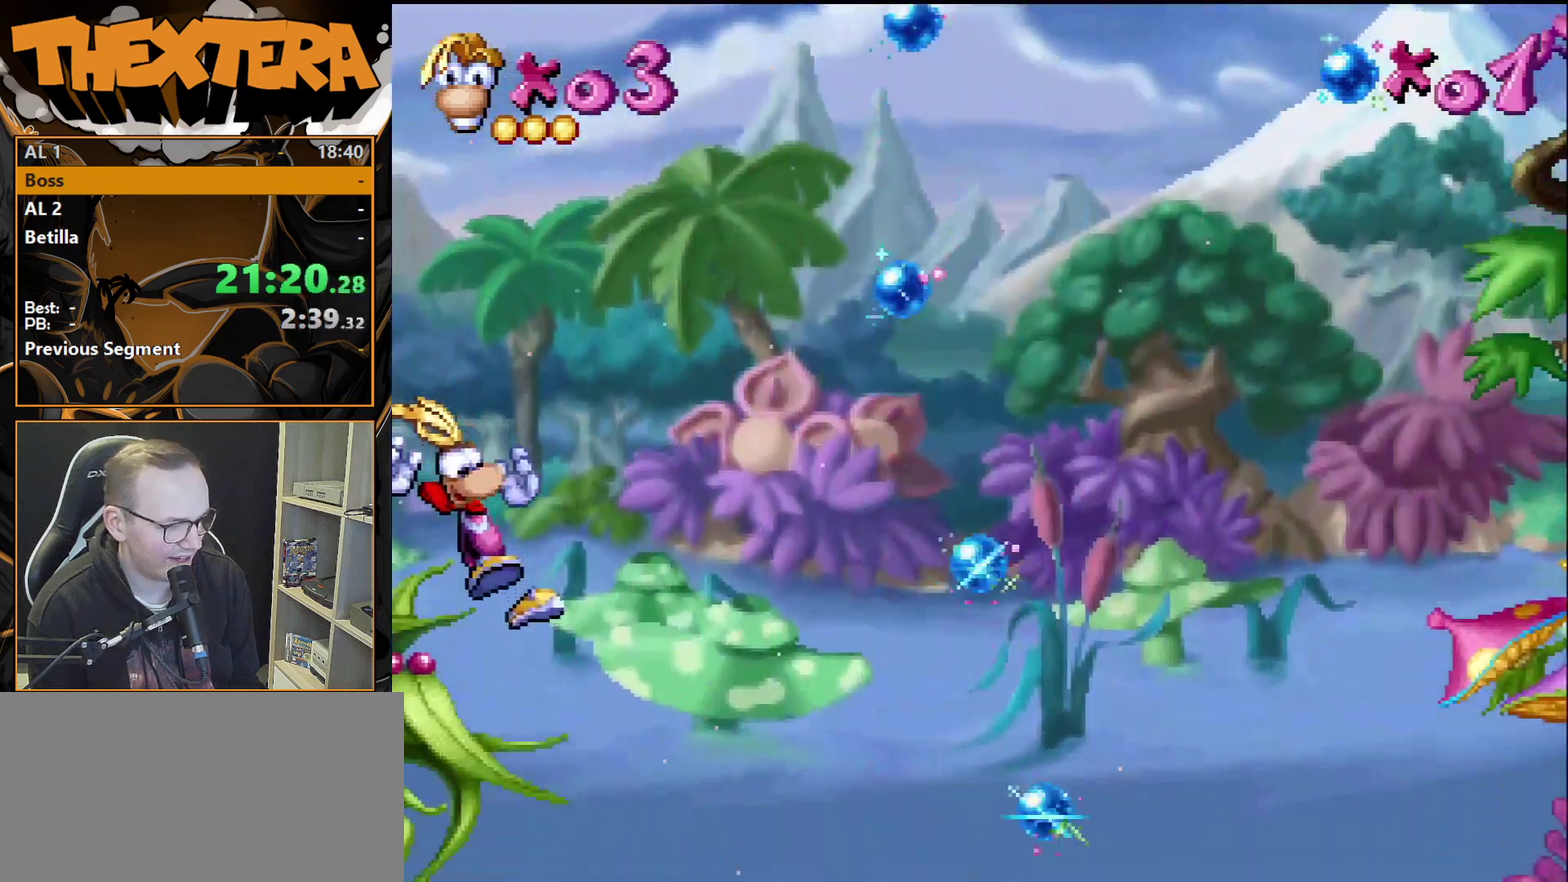
{"dt_ms": 500, "buttons": [], "events": []}
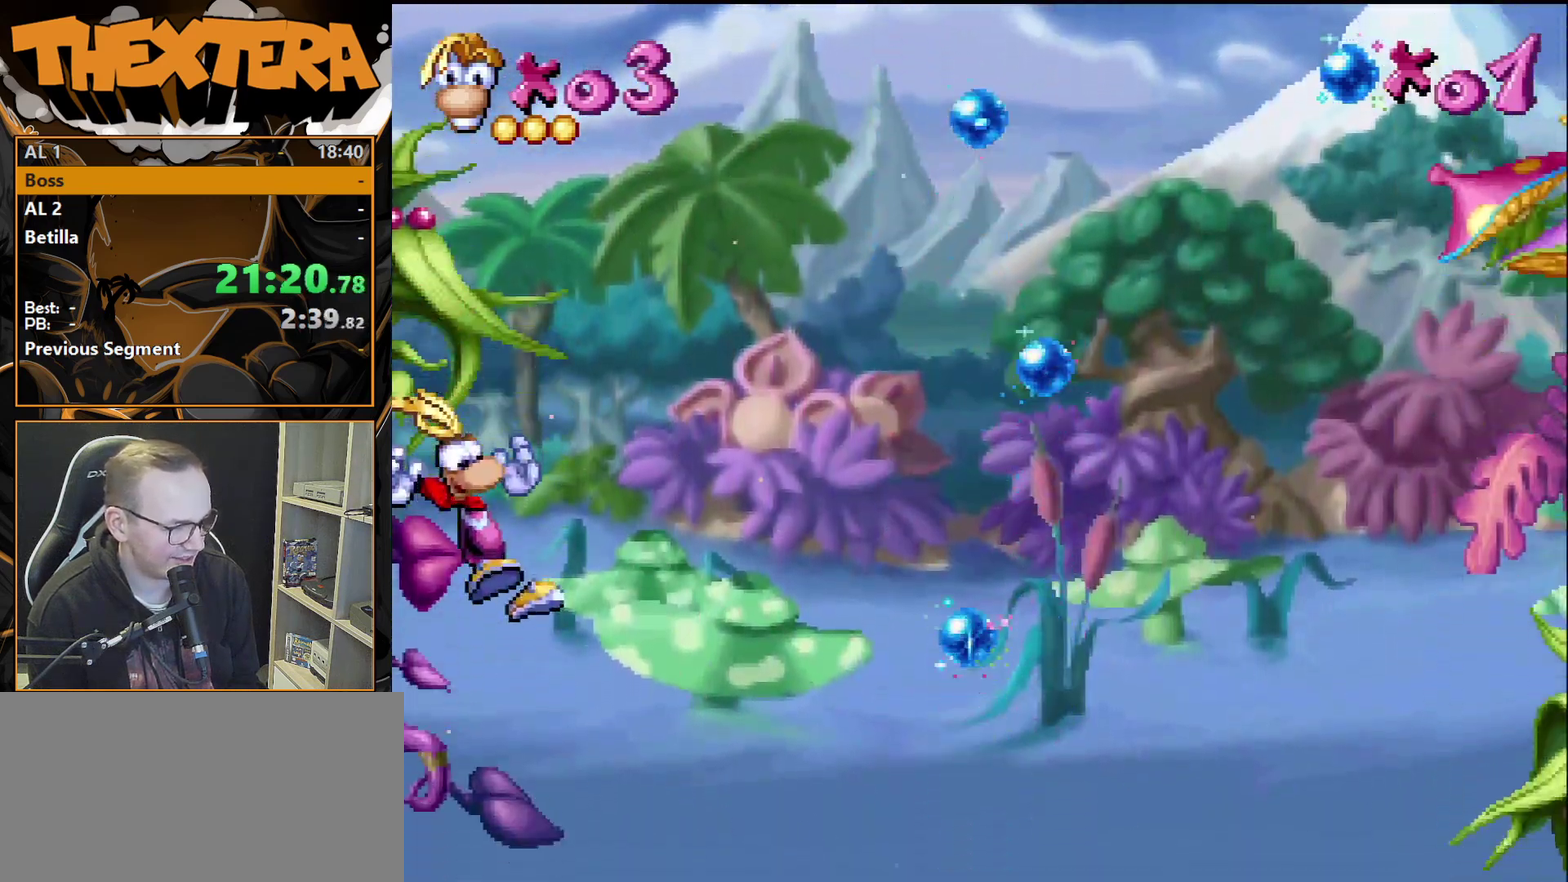
{"dt_ms": 500, "buttons": [], "events": []}
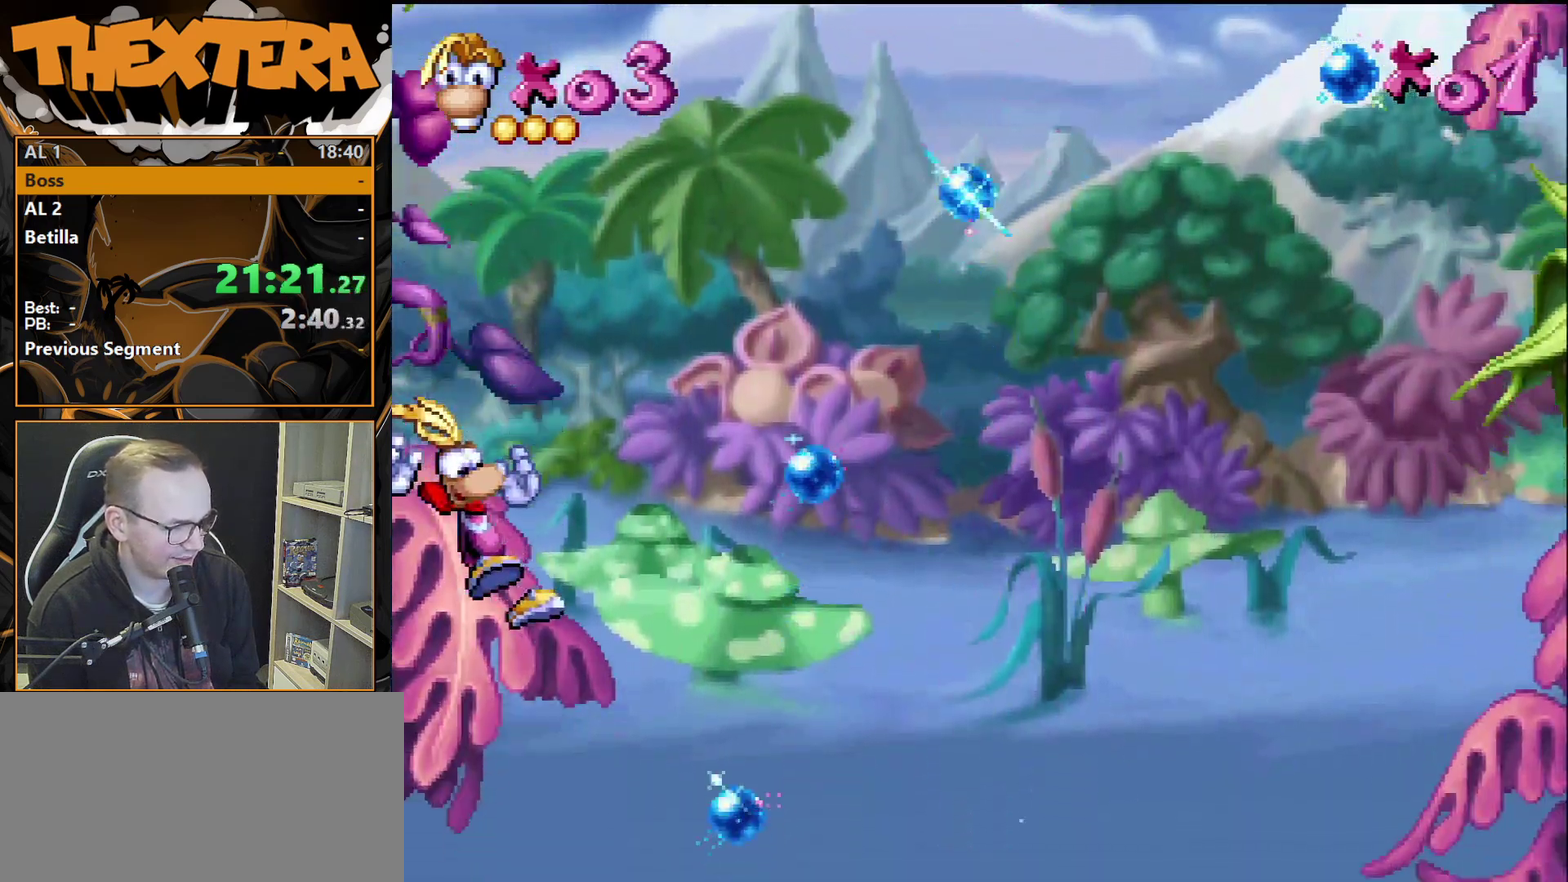
{"dt_ms": 500, "buttons": [], "events": []}
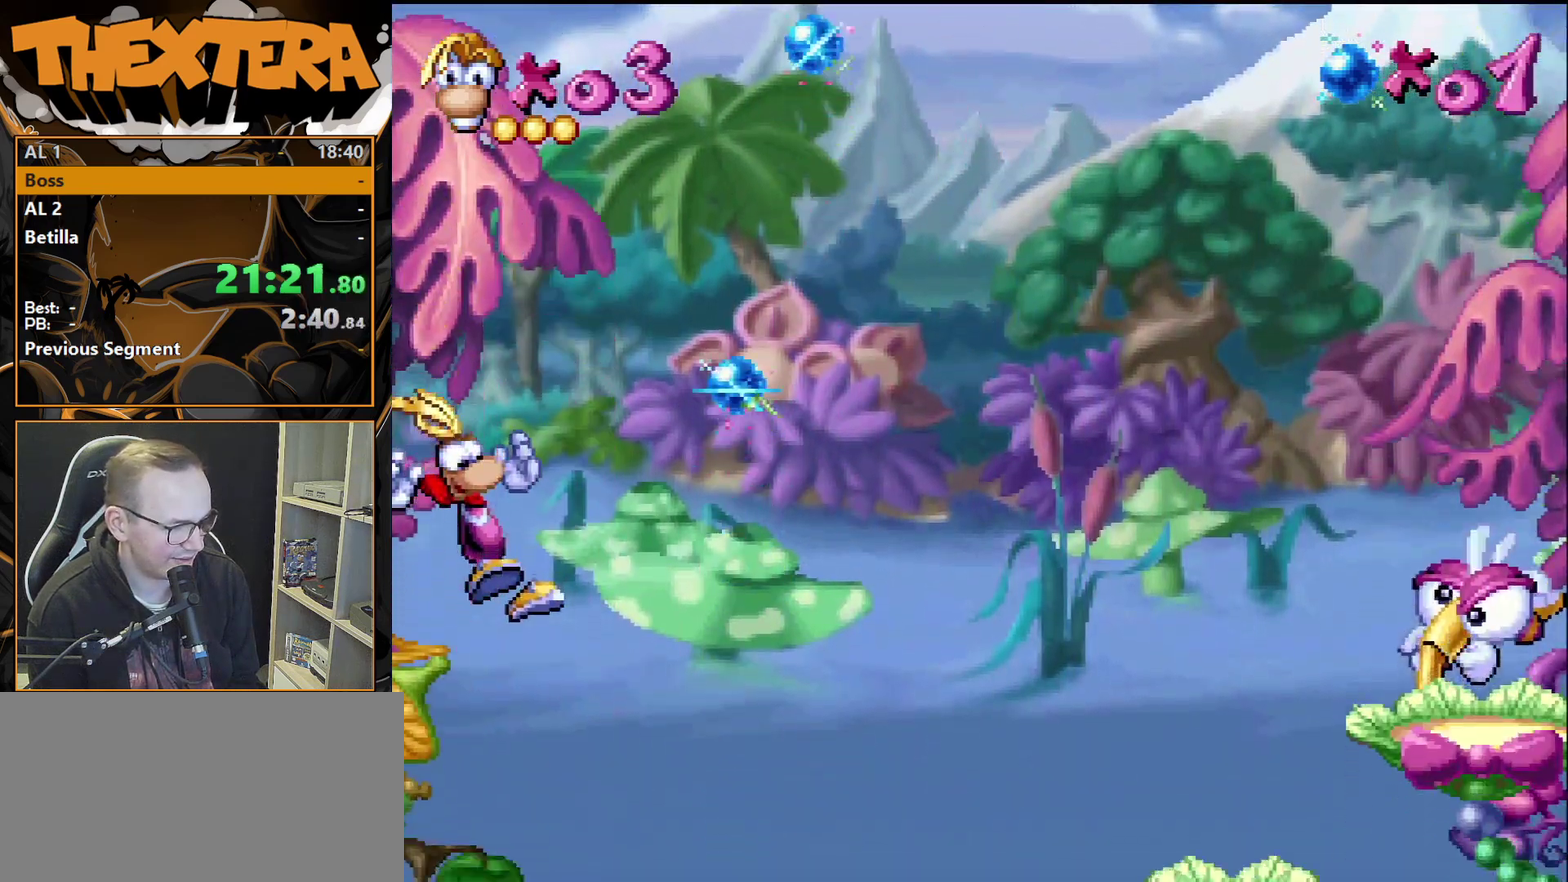
{"dt_ms": 500, "buttons": [], "events": []}
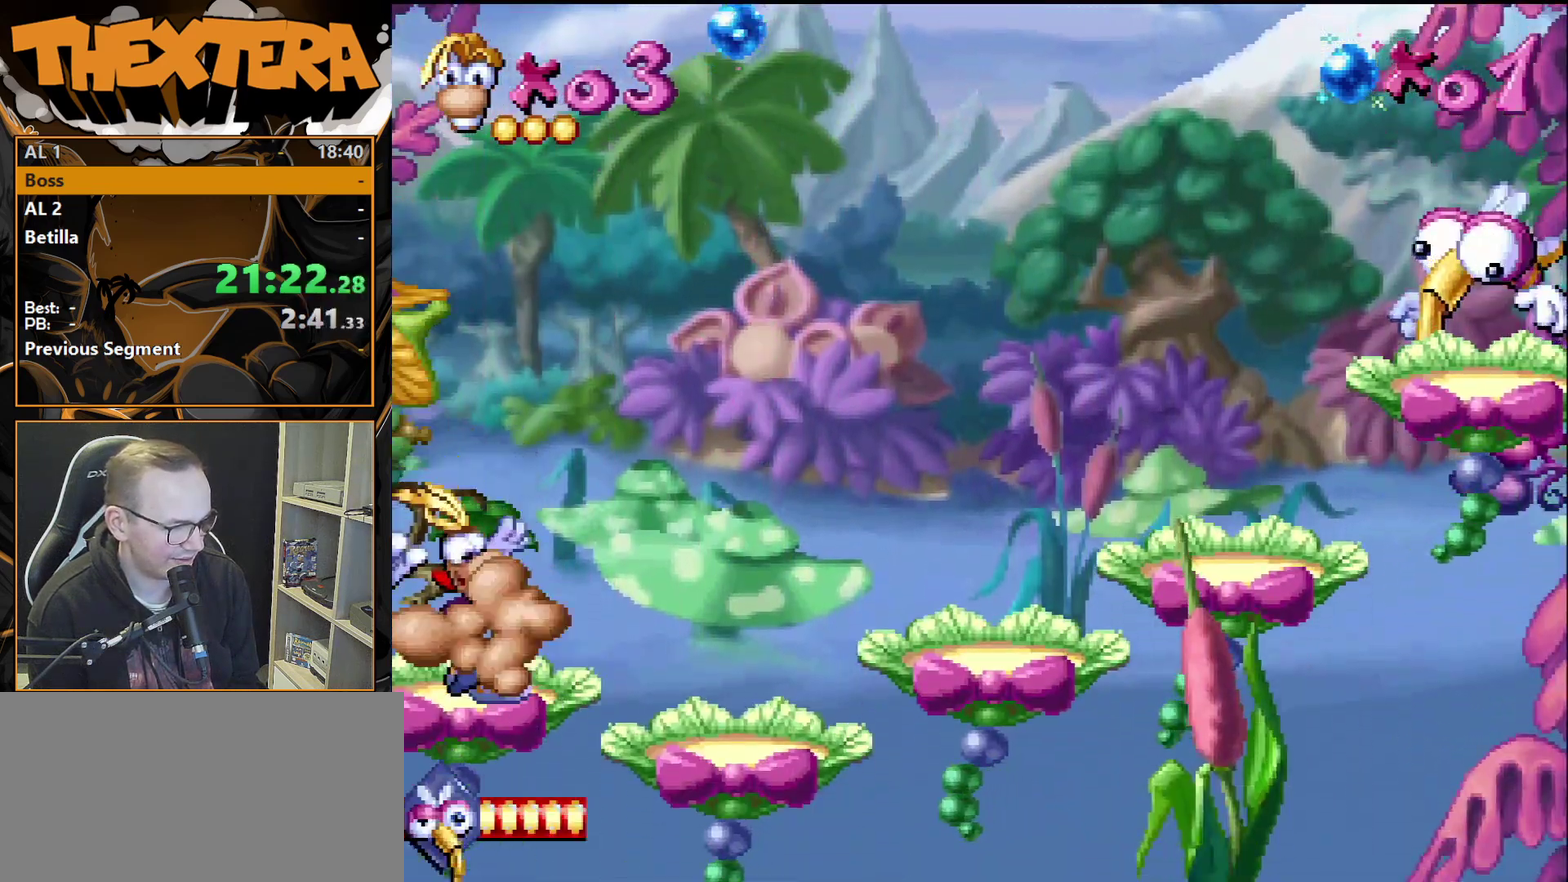
{"dt_ms": 700, "buttons": ["DPAD_RIGHT"], "events": [[617, "DPAD_RIGHT", "down"]]}
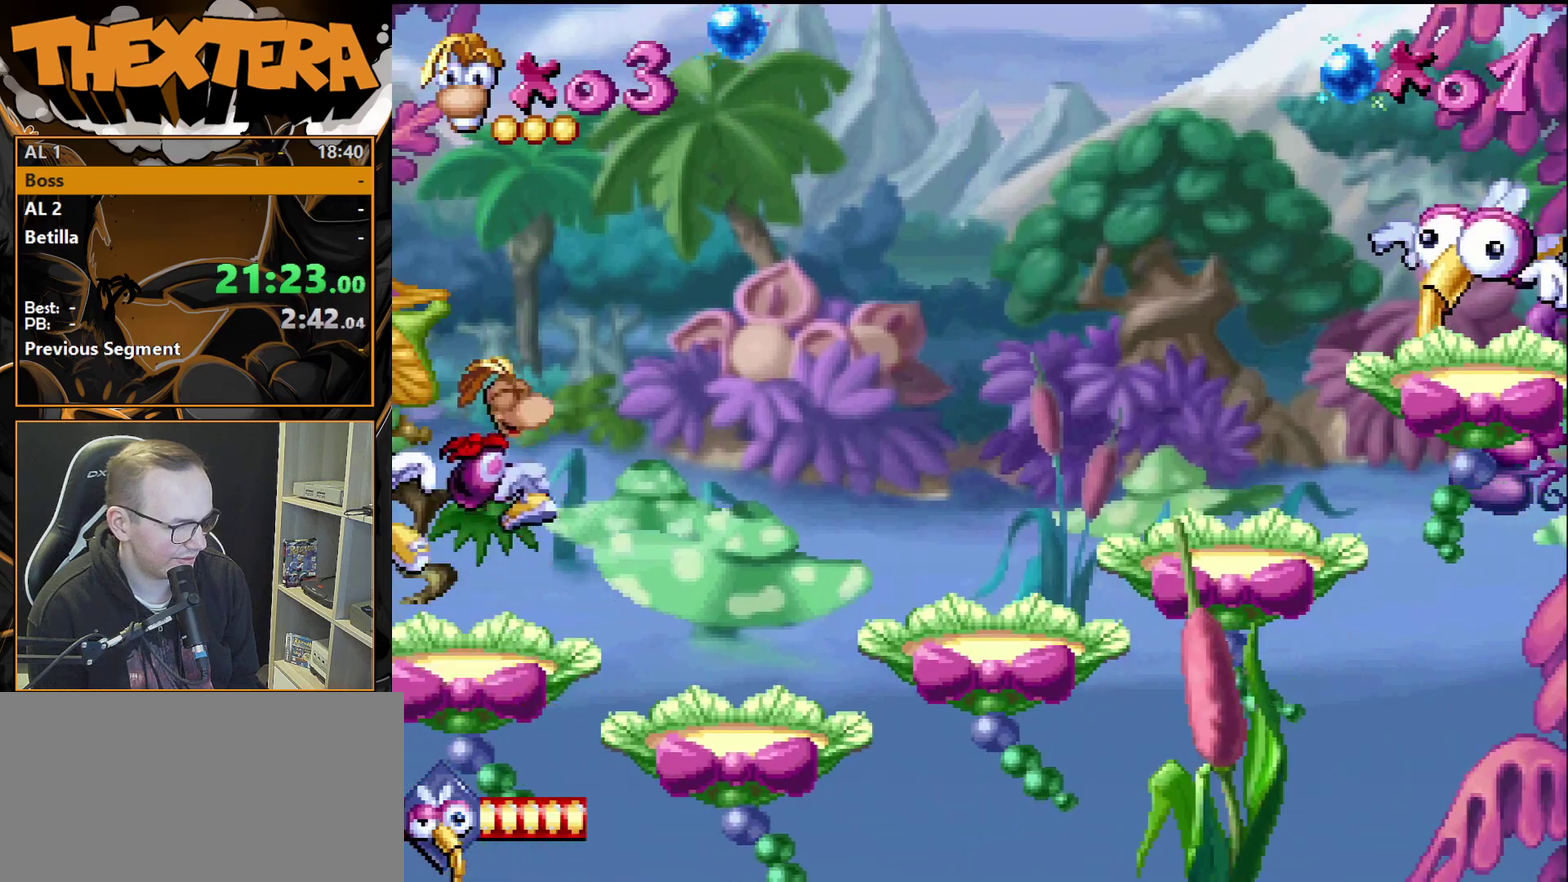
{"dt_ms": 300, "buttons": [], "events": [[100, "DPAD_RIGHT", "up"]]}
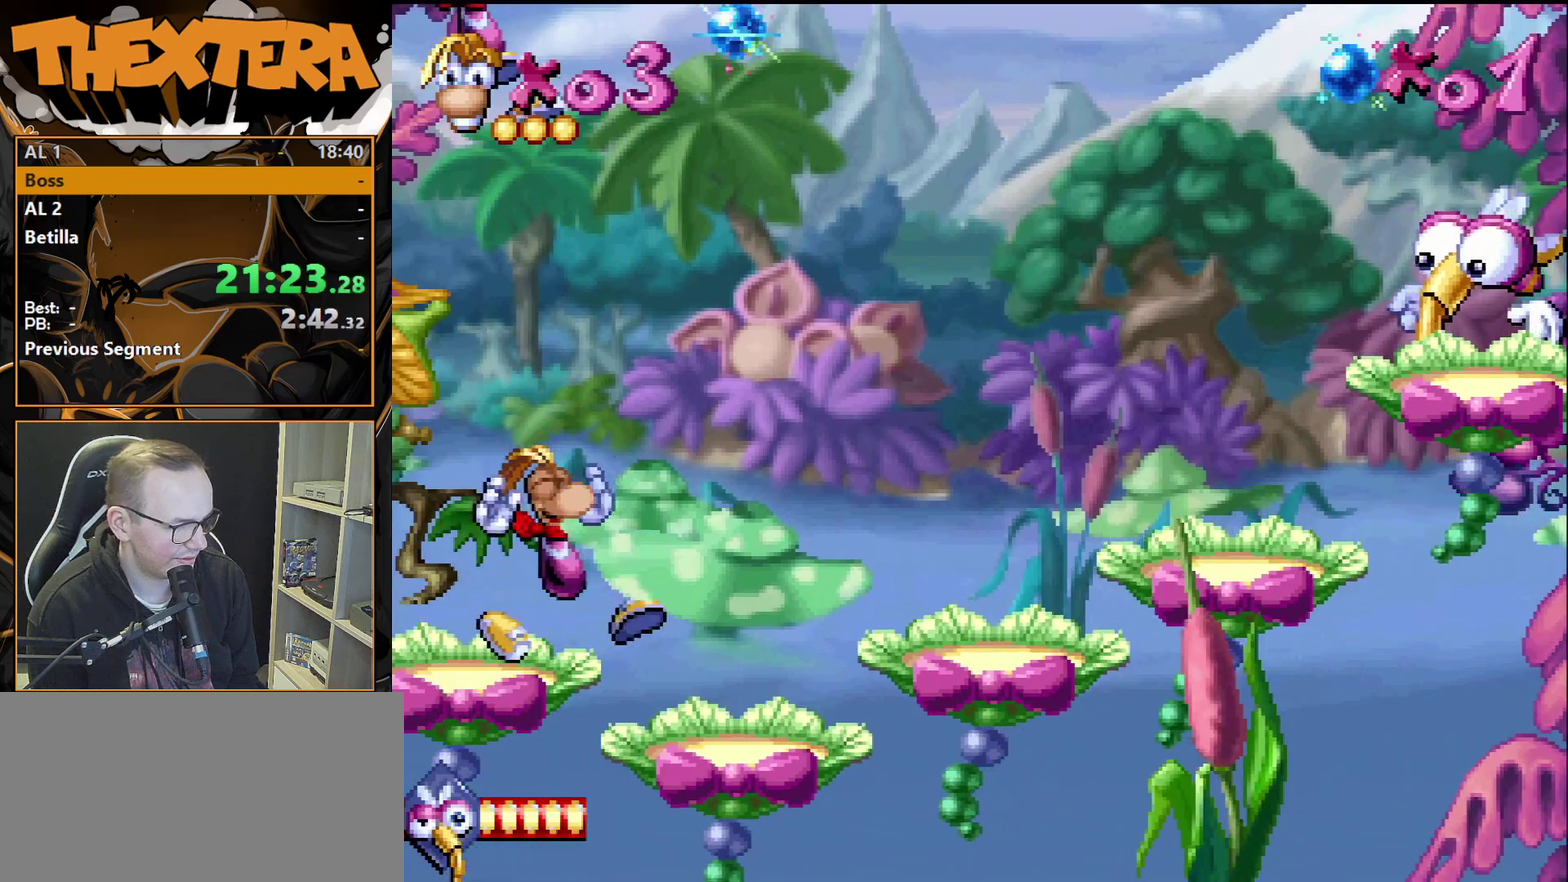
{"dt_ms": 300, "buttons": ["CROSS", "DPAD_RIGHT"], "events": [[267, "DPAD_RIGHT", "down"], [283, "CROSS", "down"]]}
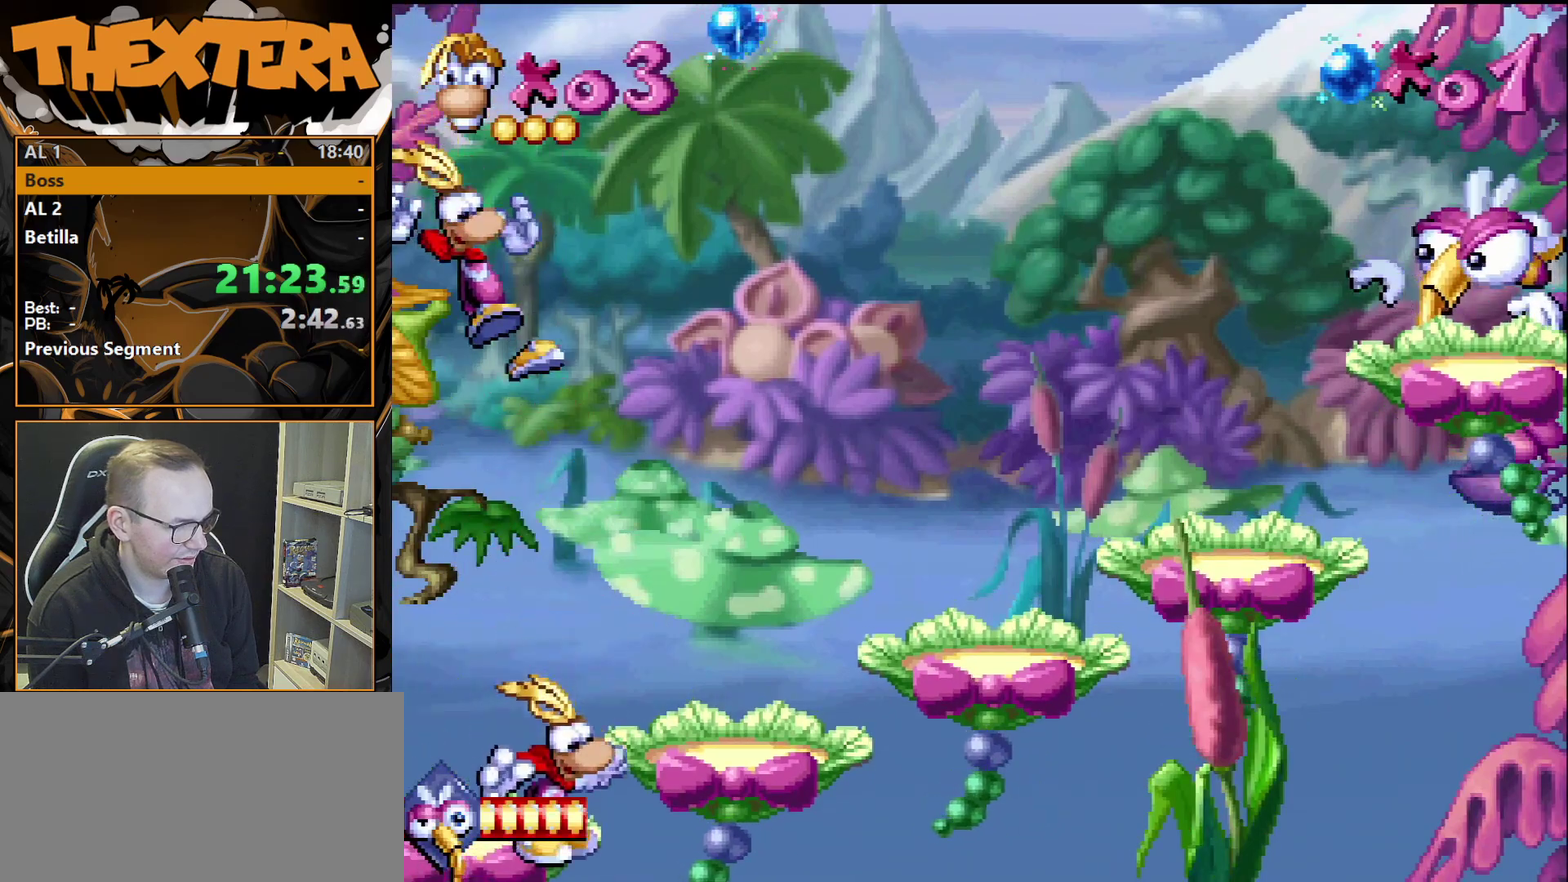
{"dt_ms": 300, "buttons": [], "events": [[83, "CROSS", "up"], [283, "DPAD_RIGHT", "up"]]}
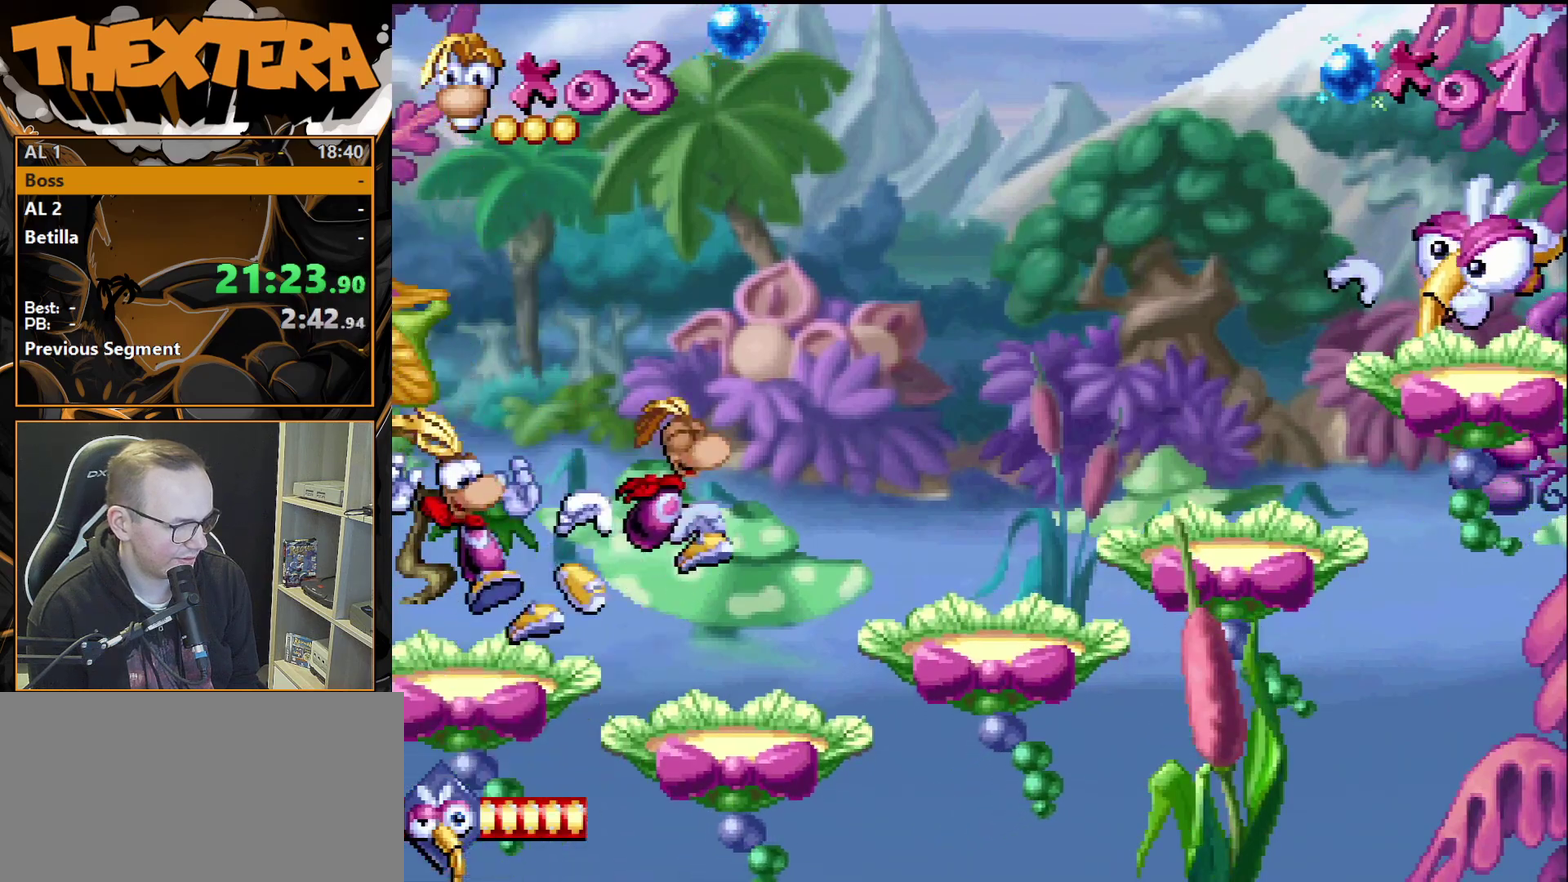
{"dt_ms": 300, "buttons": [], "events": [[200, "DPAD_RIGHT", "down"], [267, "DPAD_RIGHT", "up"]]}
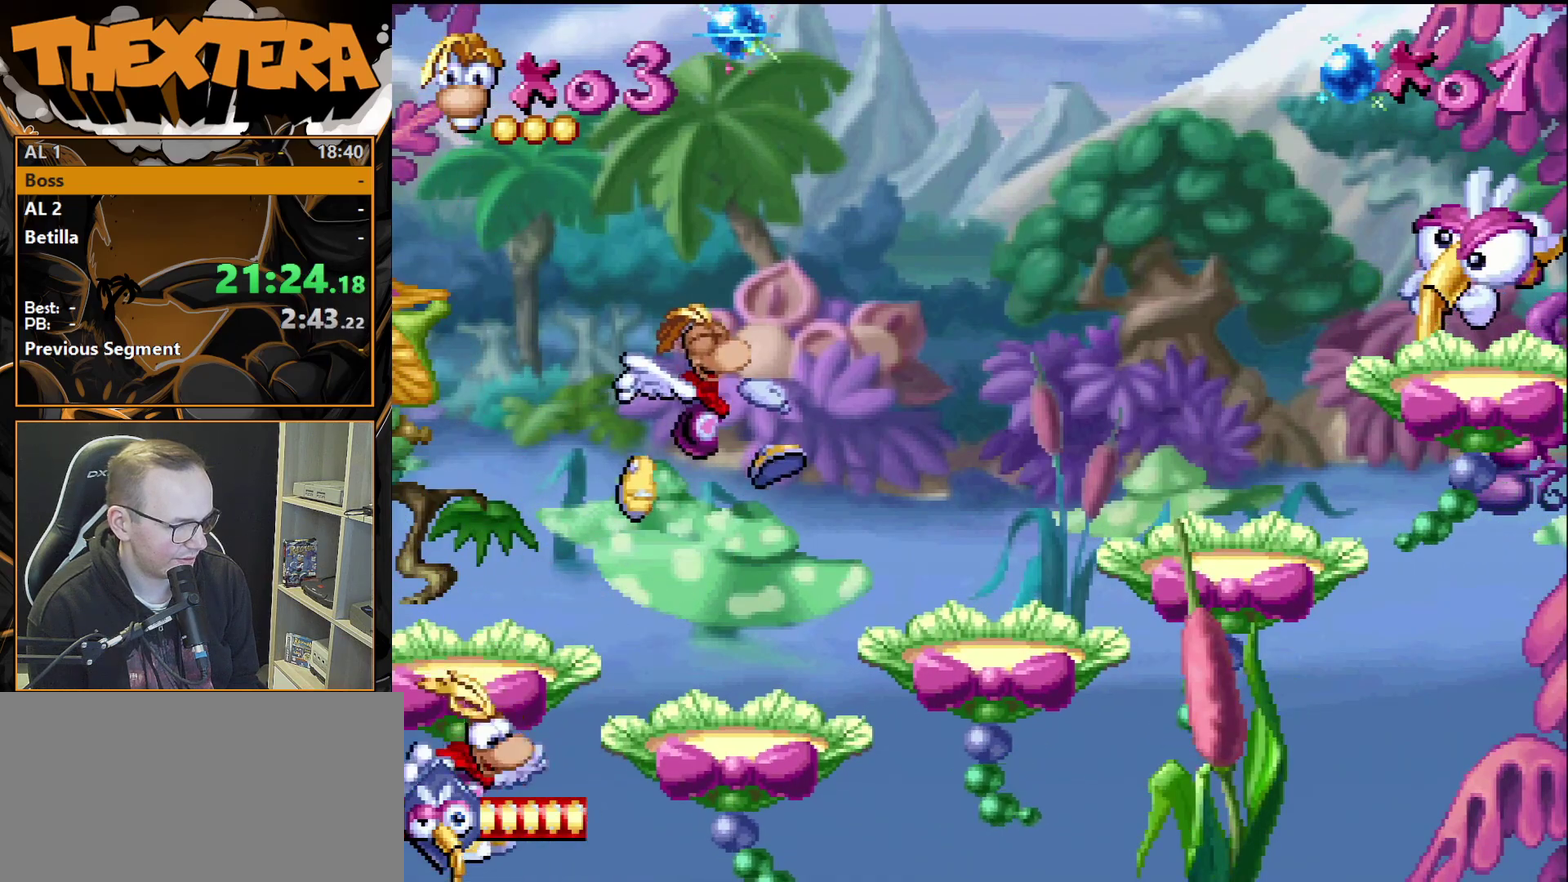
{"dt_ms": 600, "buttons": ["CROSS", "DPAD_RIGHT"], "events": [[400, "CROSS", "down"], [517, "DPAD_RIGHT", "down"]]}
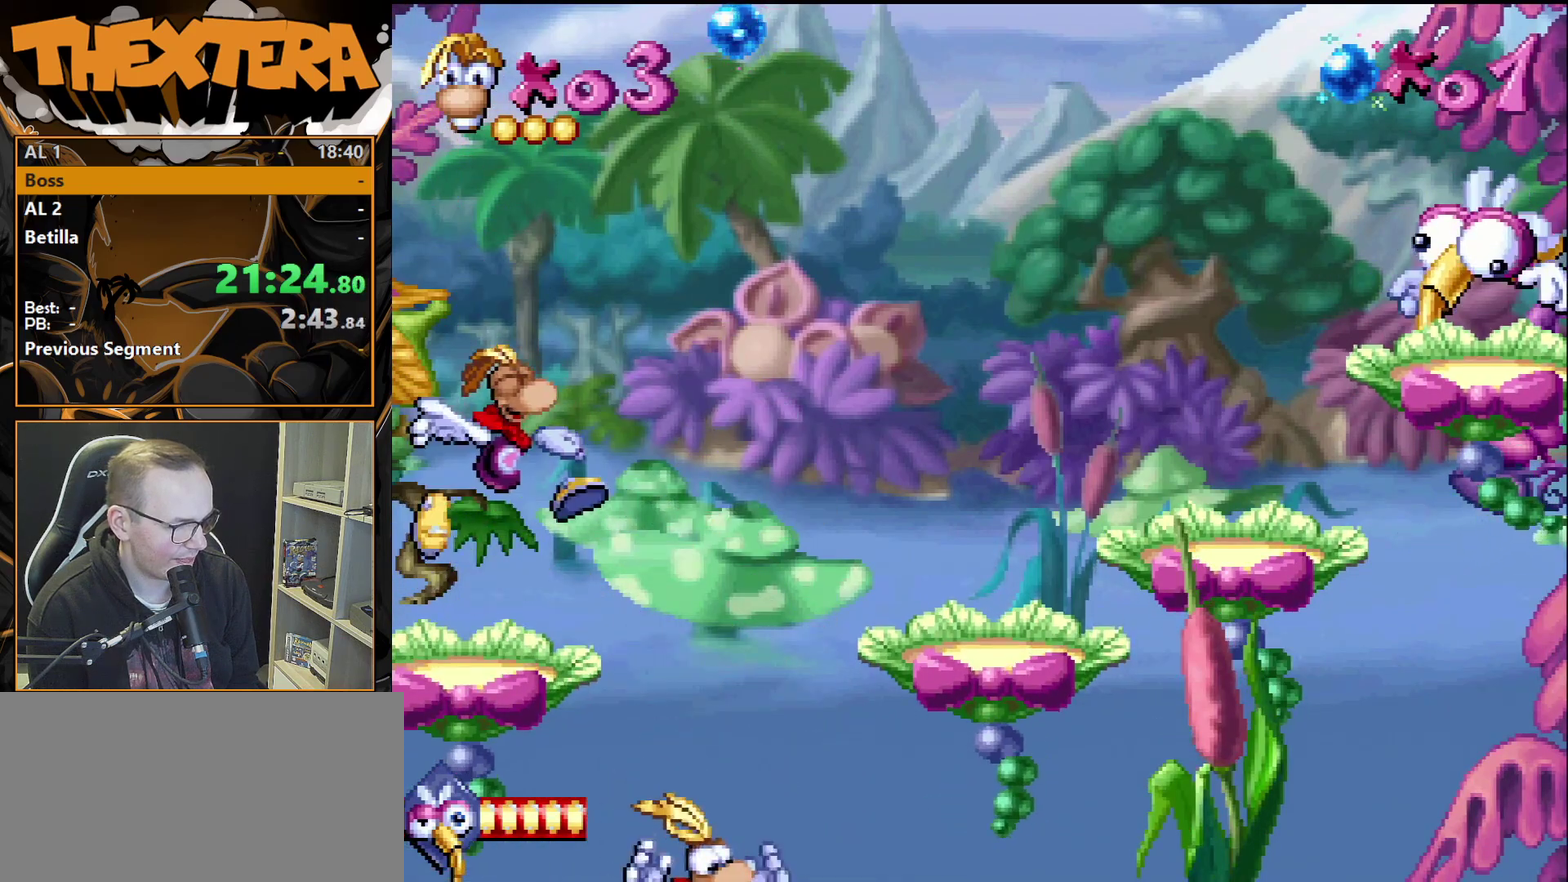
{"dt_ms": 500, "buttons": [], "events": [[117, "DPAD_RIGHT", "up"], [183, "CROSS", "up"]]}
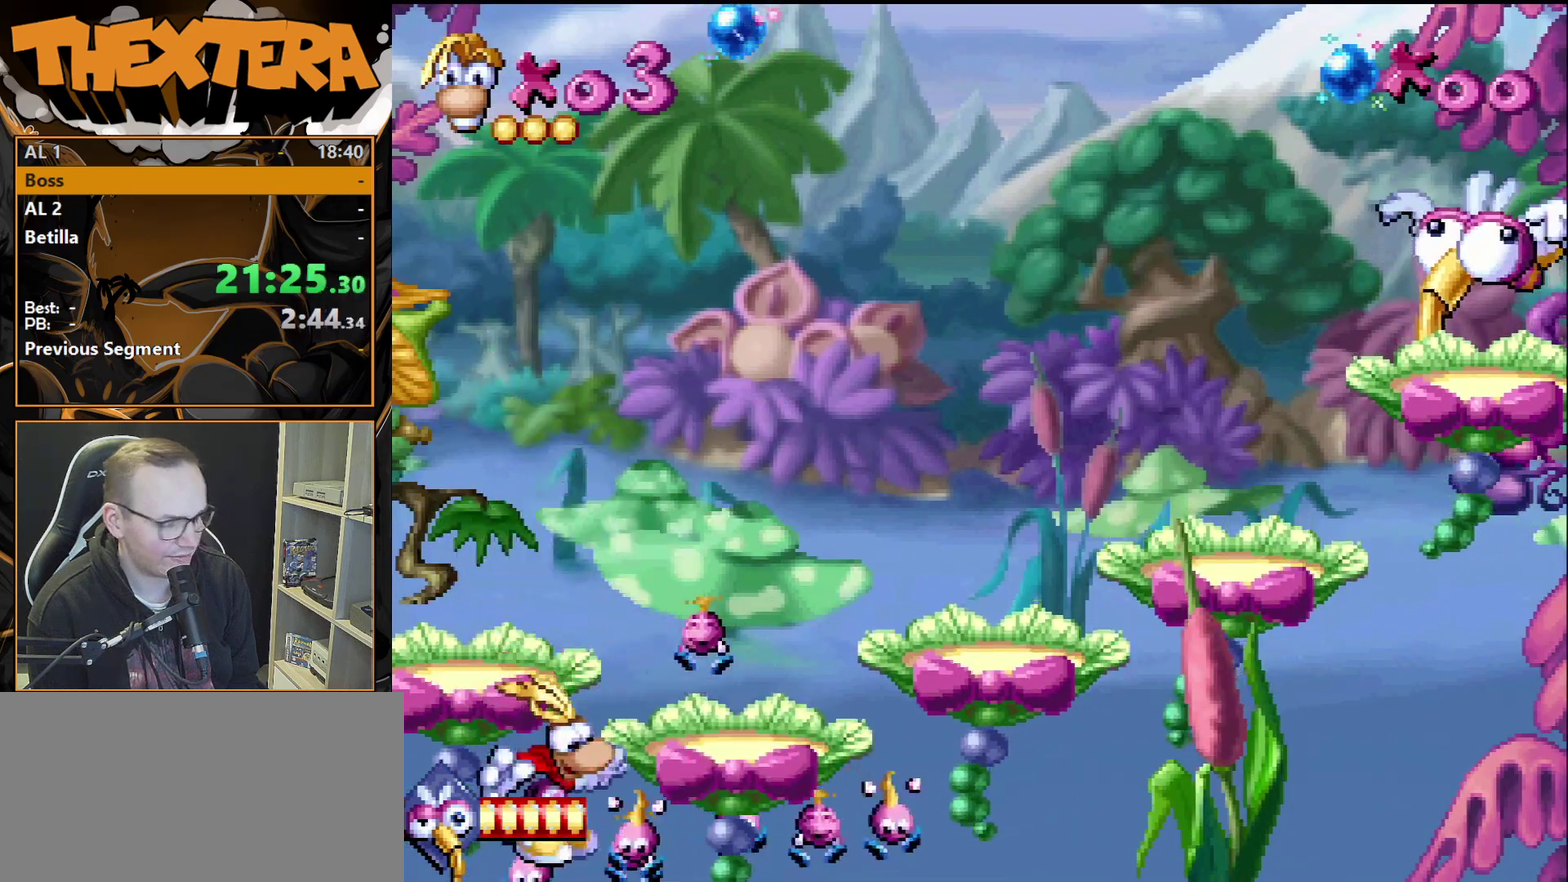
{"dt_ms": 500, "buttons": [], "events": []}
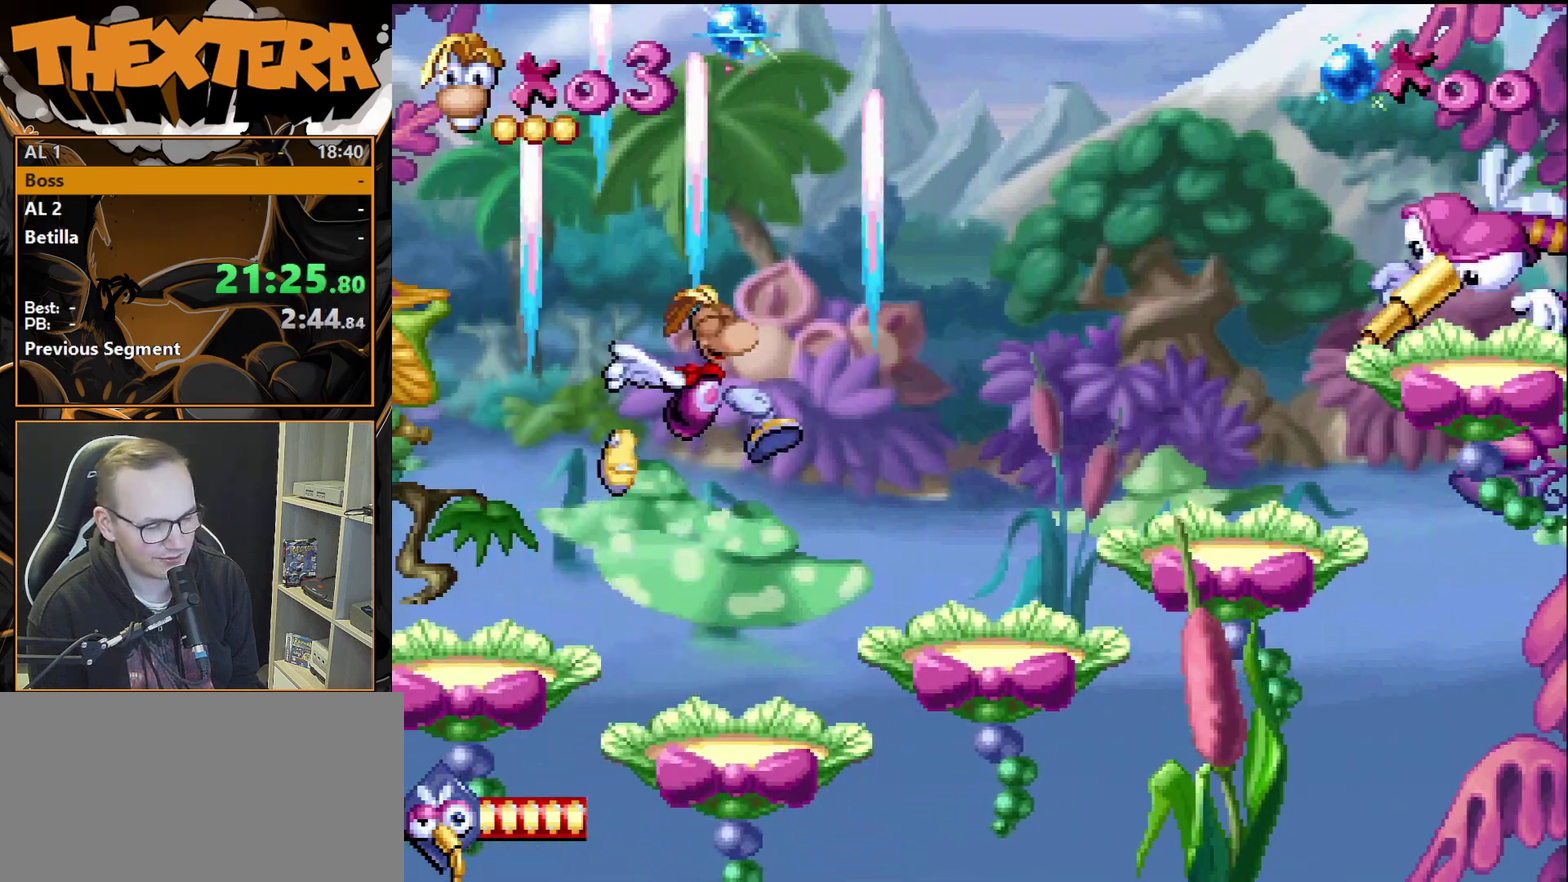
{"dt_ms": 500, "buttons": [], "events": []}
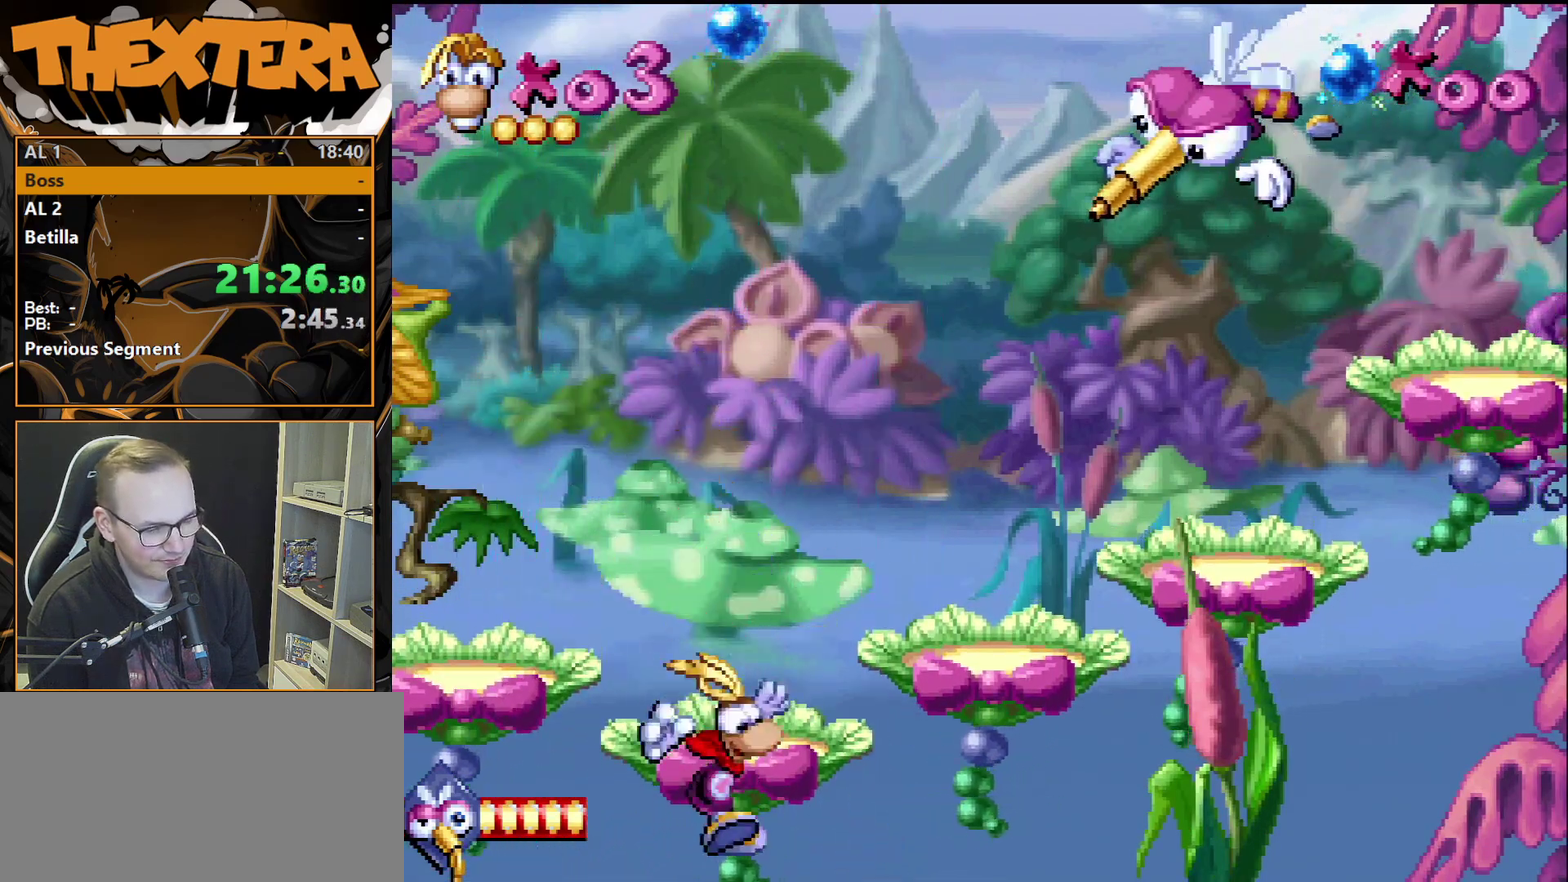
{"dt_ms": 500, "buttons": [], "events": []}
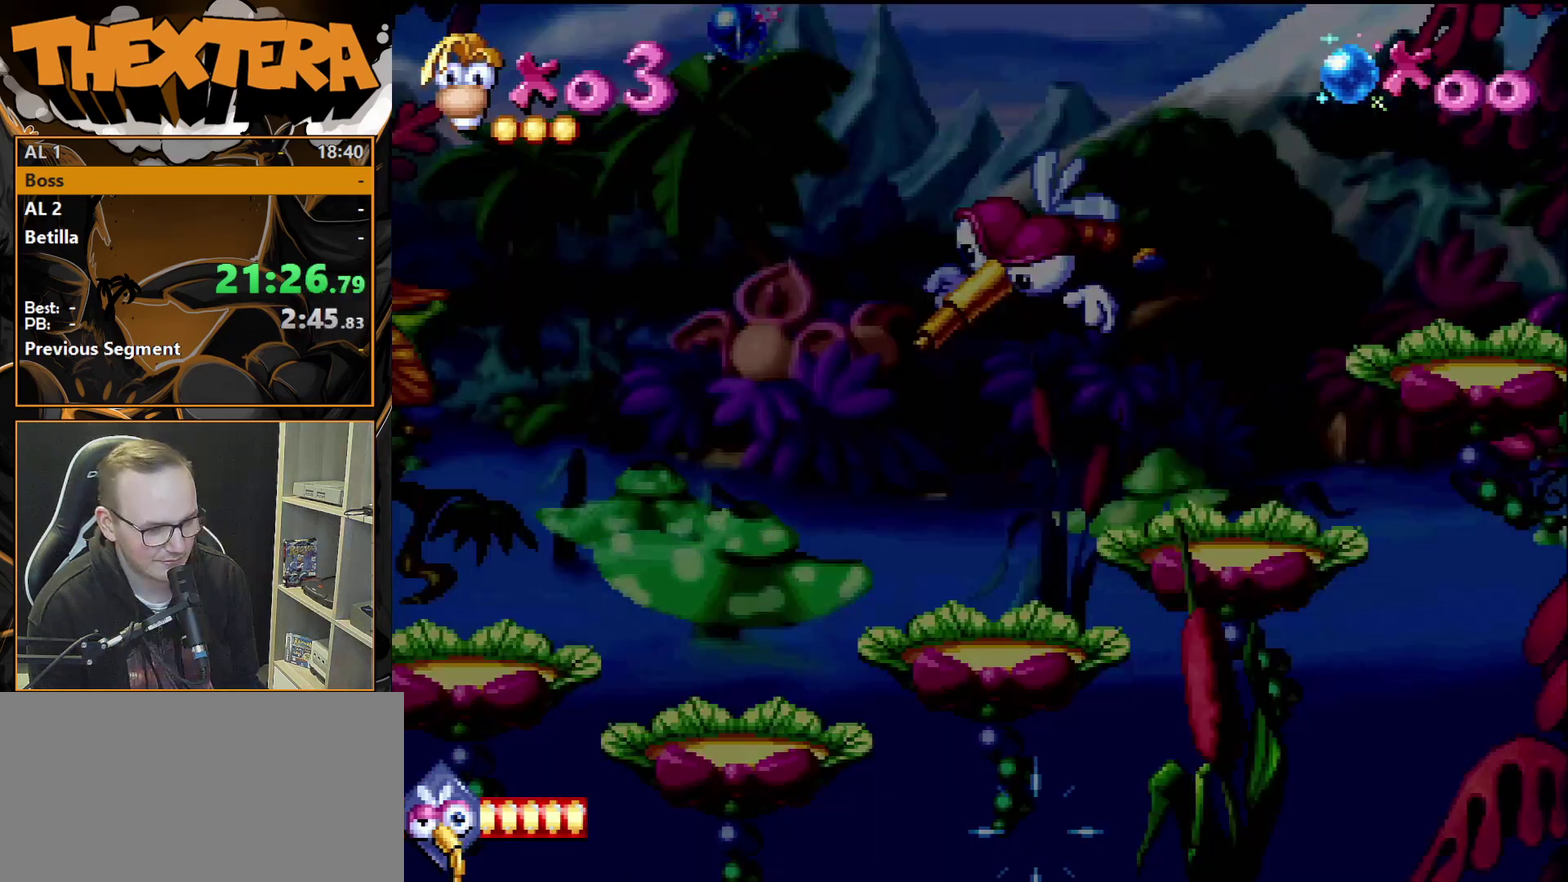
{"dt_ms": 700, "buttons": ["DPAD_LEFT"], "events": [[683, "DPAD_LEFT", "down"]]}
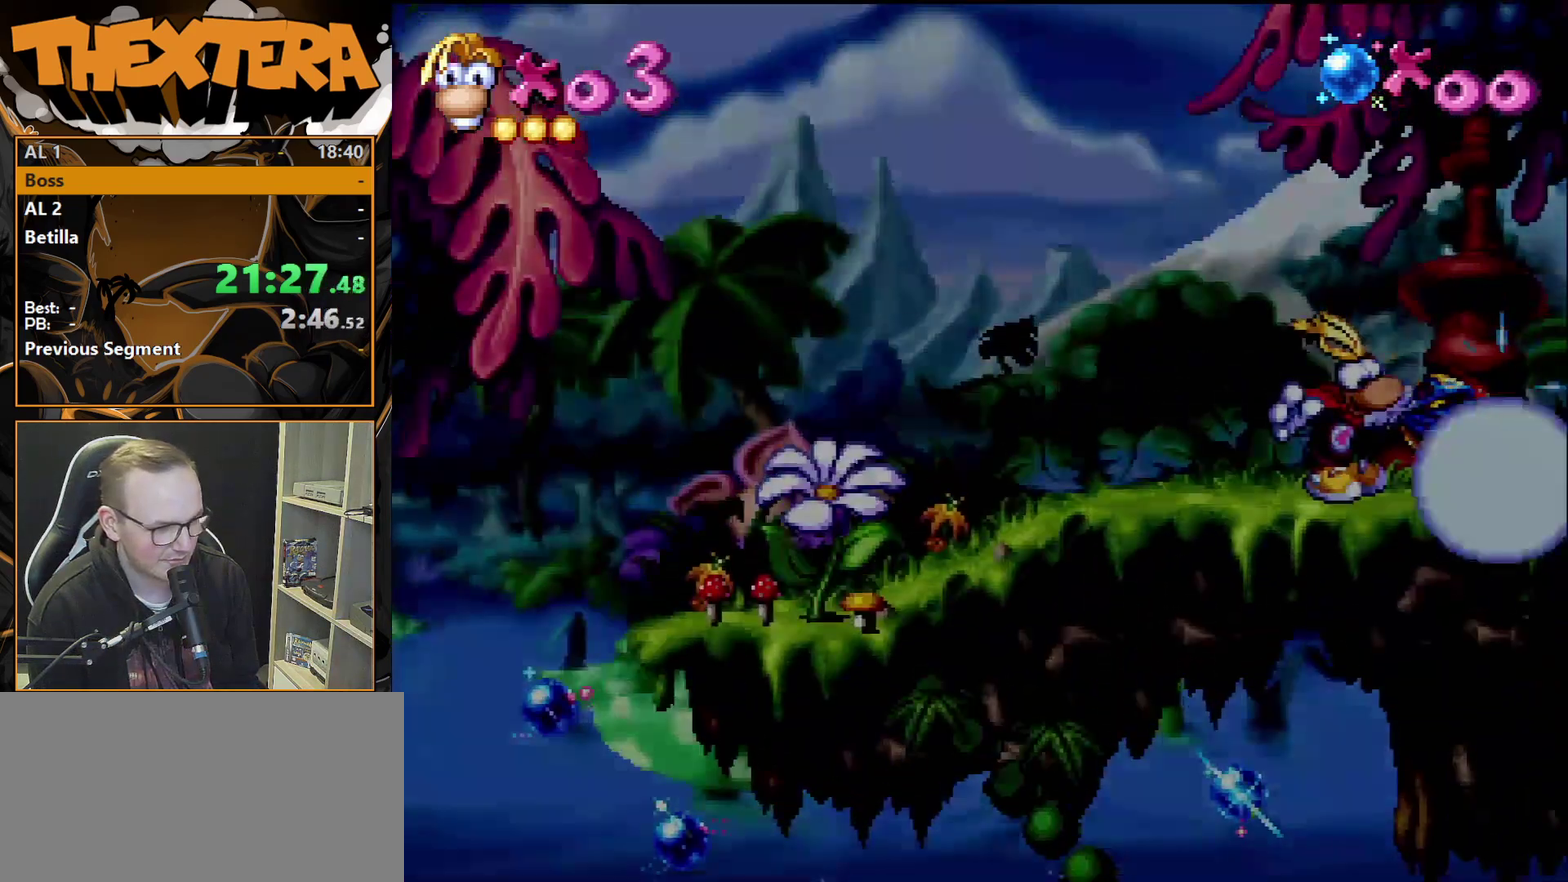
{"dt_ms": 300, "buttons": ["DPAD_LEFT"], "events": []}
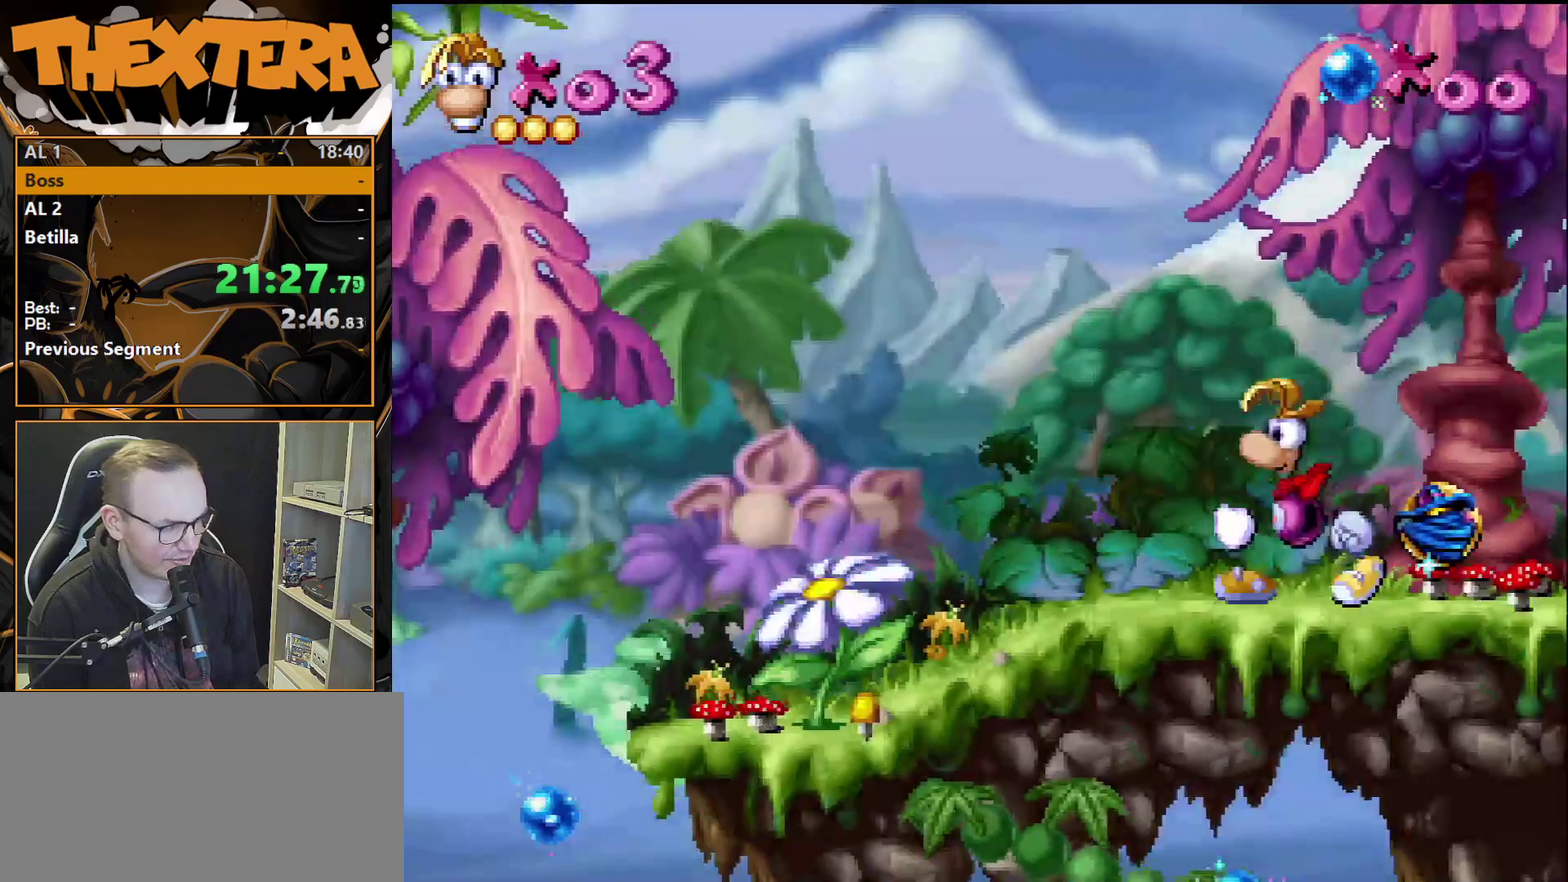
{"dt_ms": 500, "buttons": ["DPAD_LEFT"], "events": []}
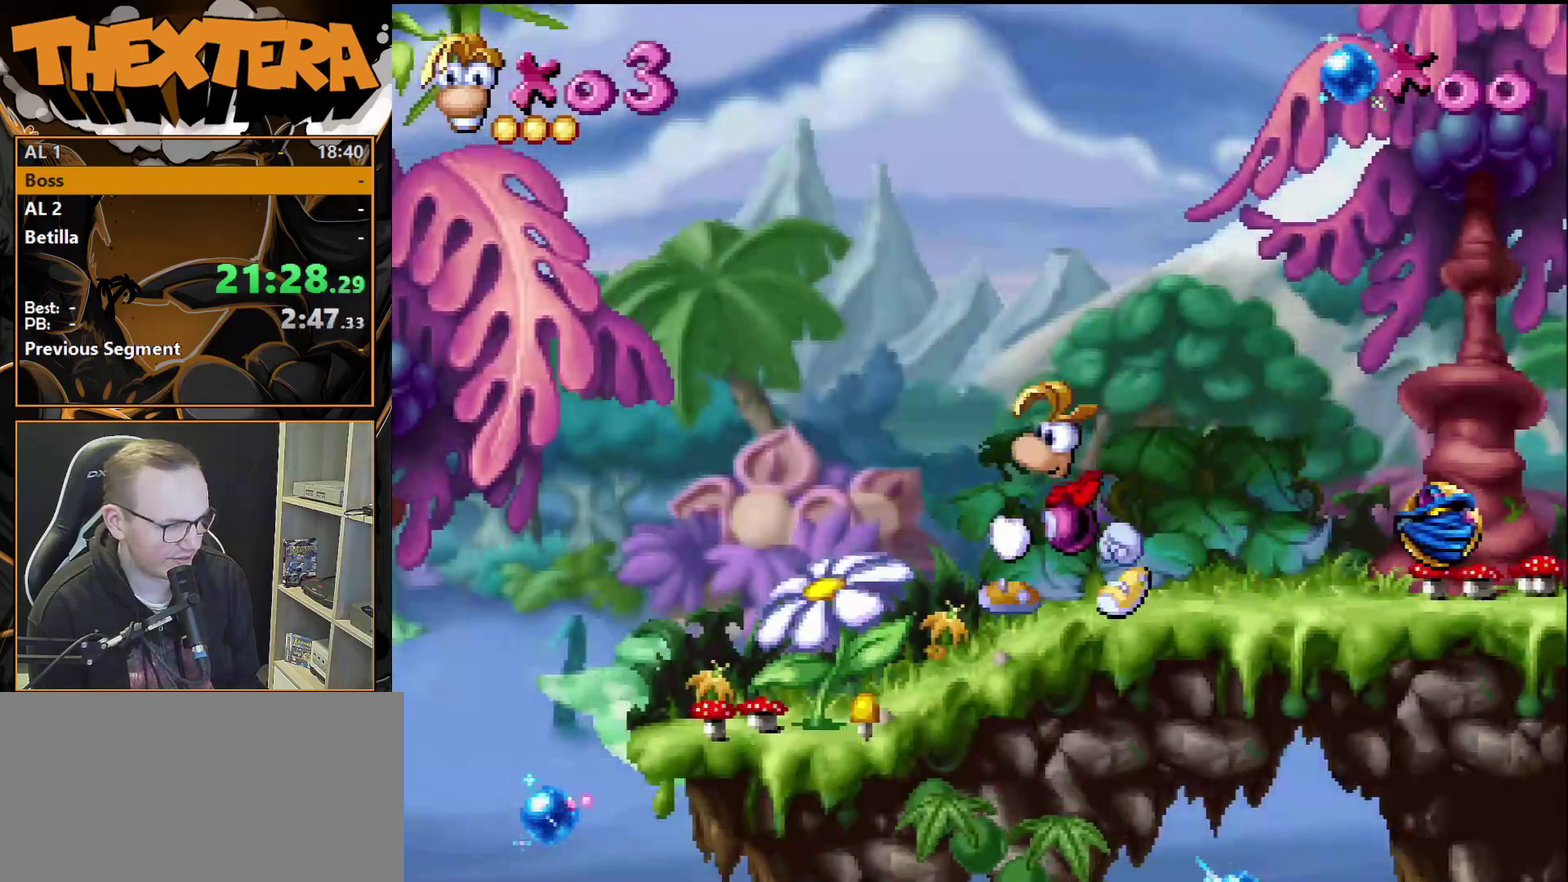
{"dt_ms": 500, "buttons": ["DPAD_LEFT"], "events": []}
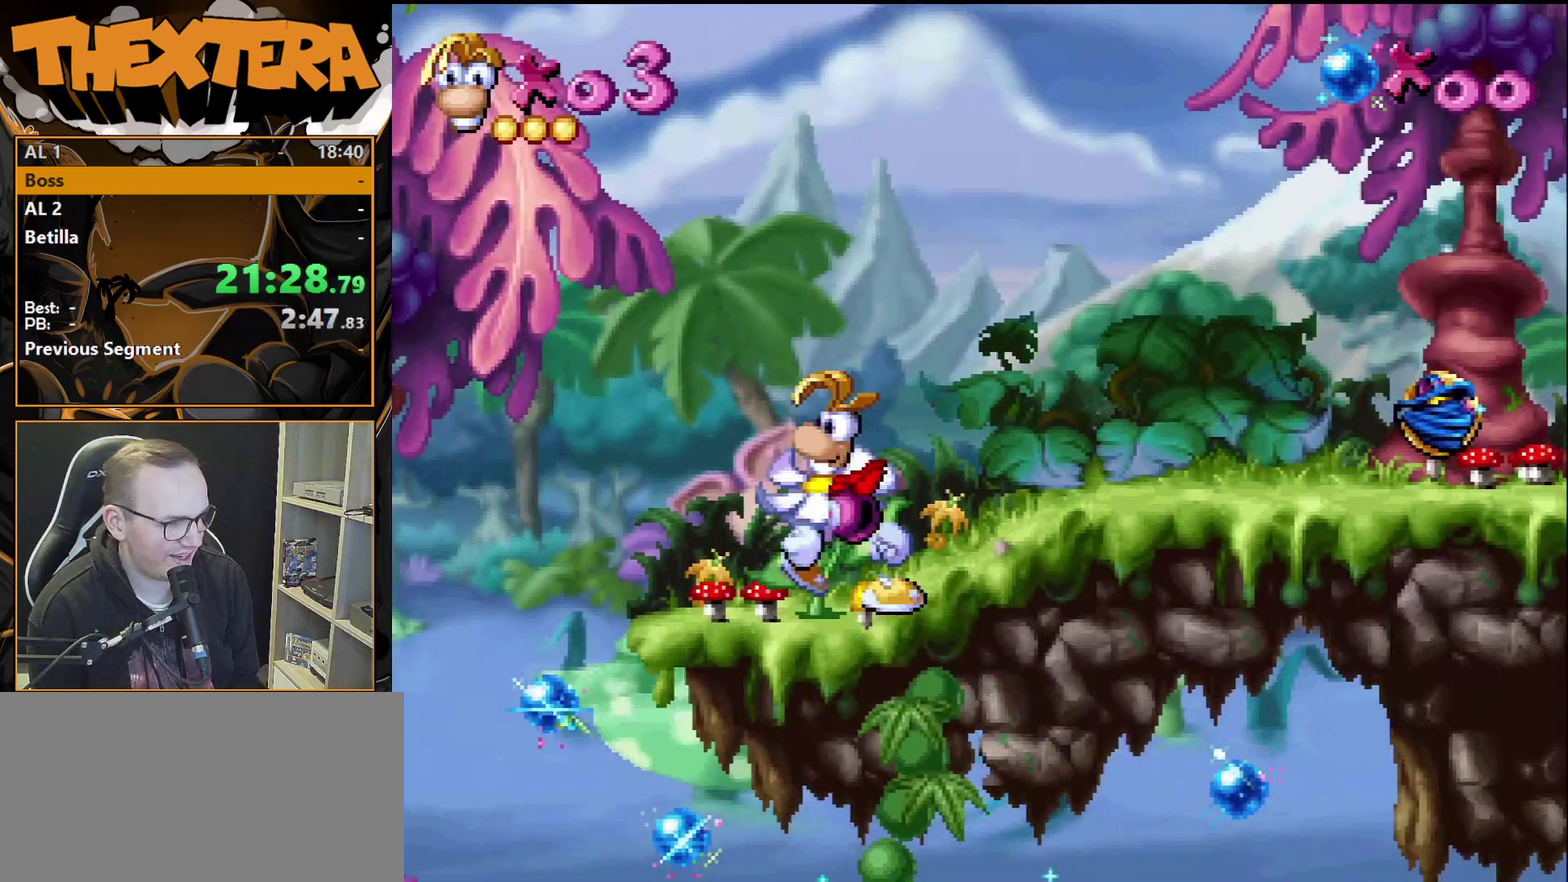
{"dt_ms": 500, "buttons": ["DPAD_LEFT"], "events": []}
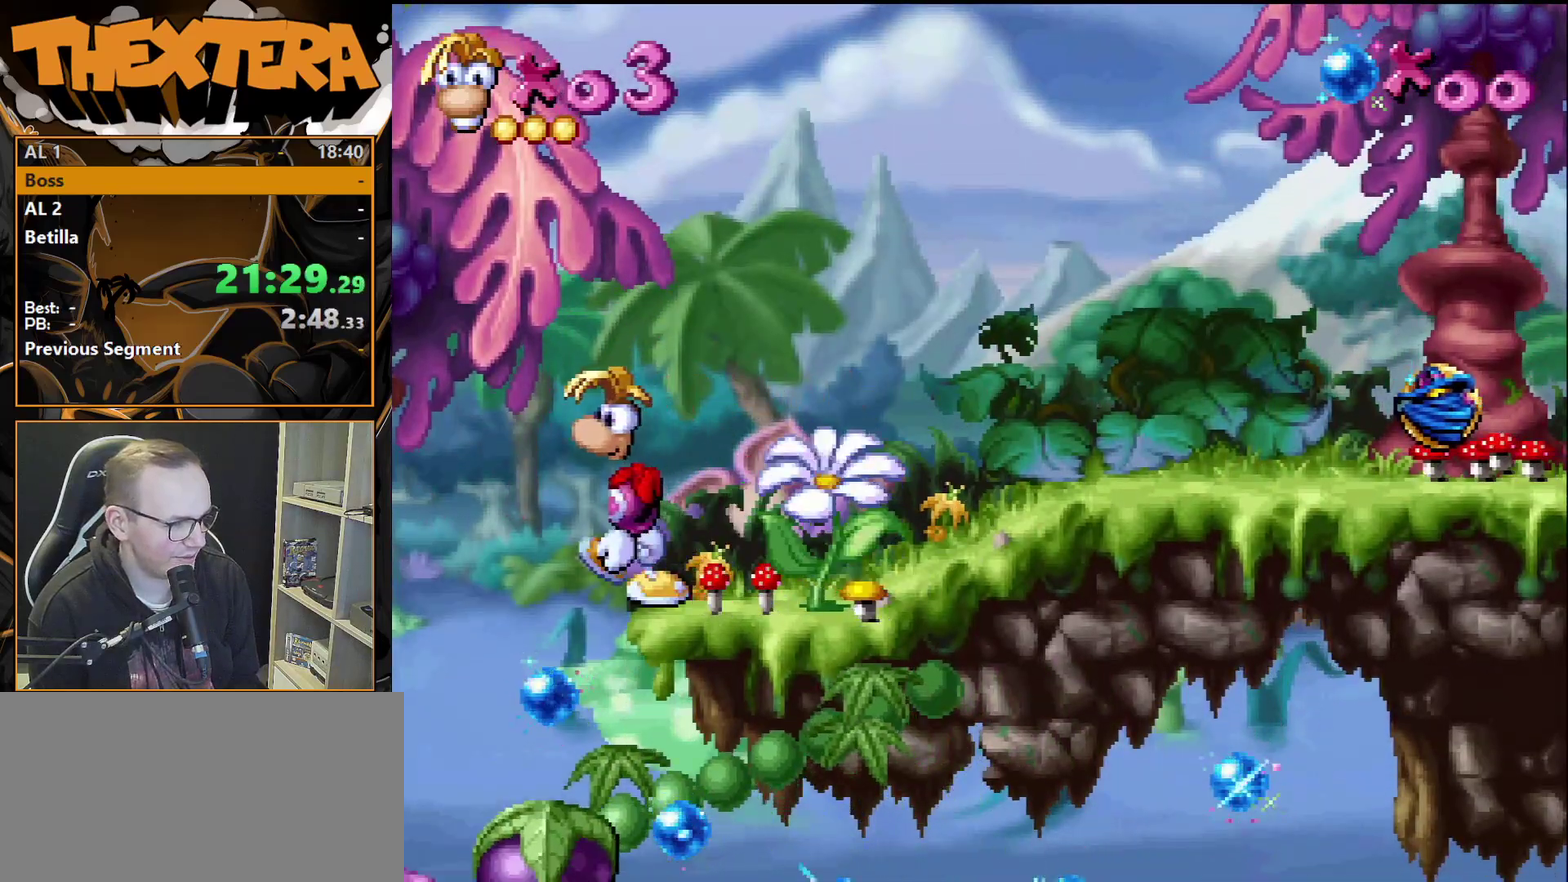
{"dt_ms": 500, "buttons": ["DPAD_LEFT"], "events": []}
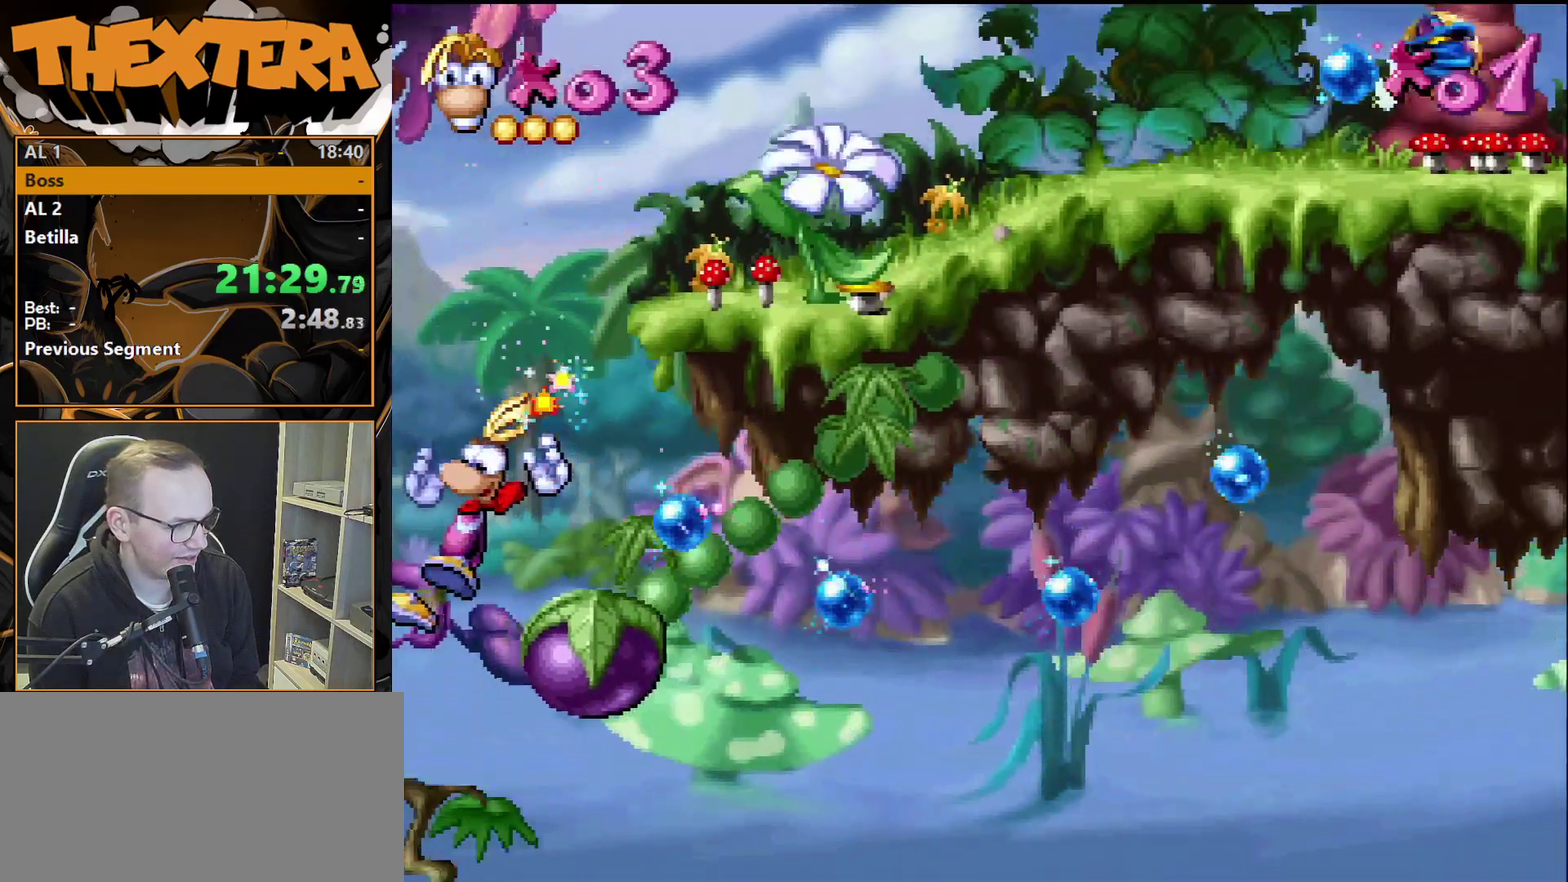
{"dt_ms": 500, "buttons": [], "events": [[250, "DPAD_LEFT", "up"]]}
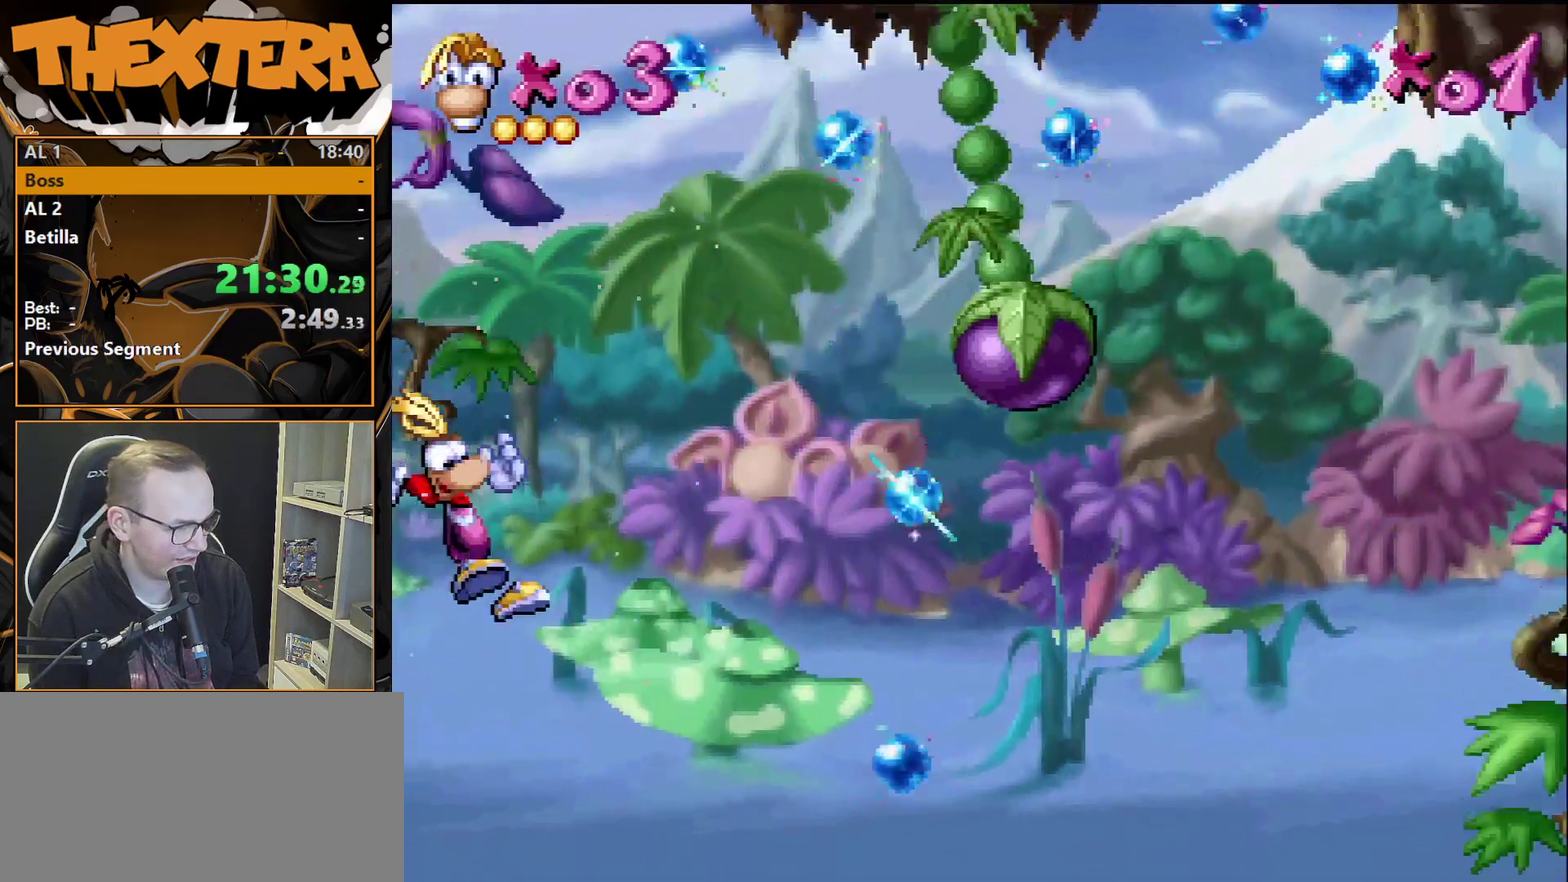
{"dt_ms": 500, "buttons": [], "events": []}
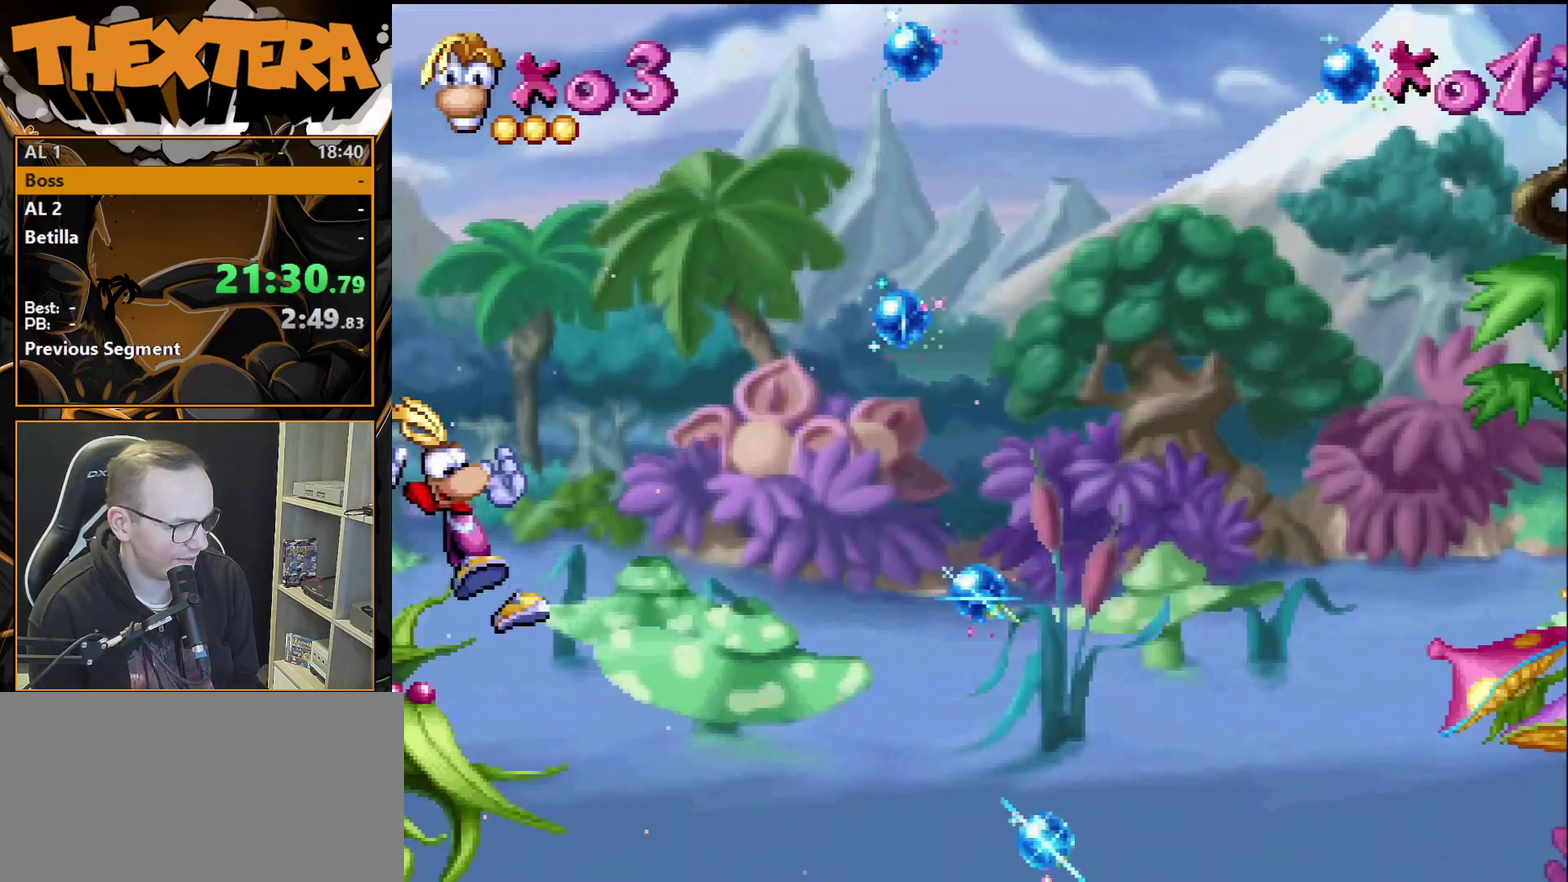
{"dt_ms": 500, "buttons": [], "events": []}
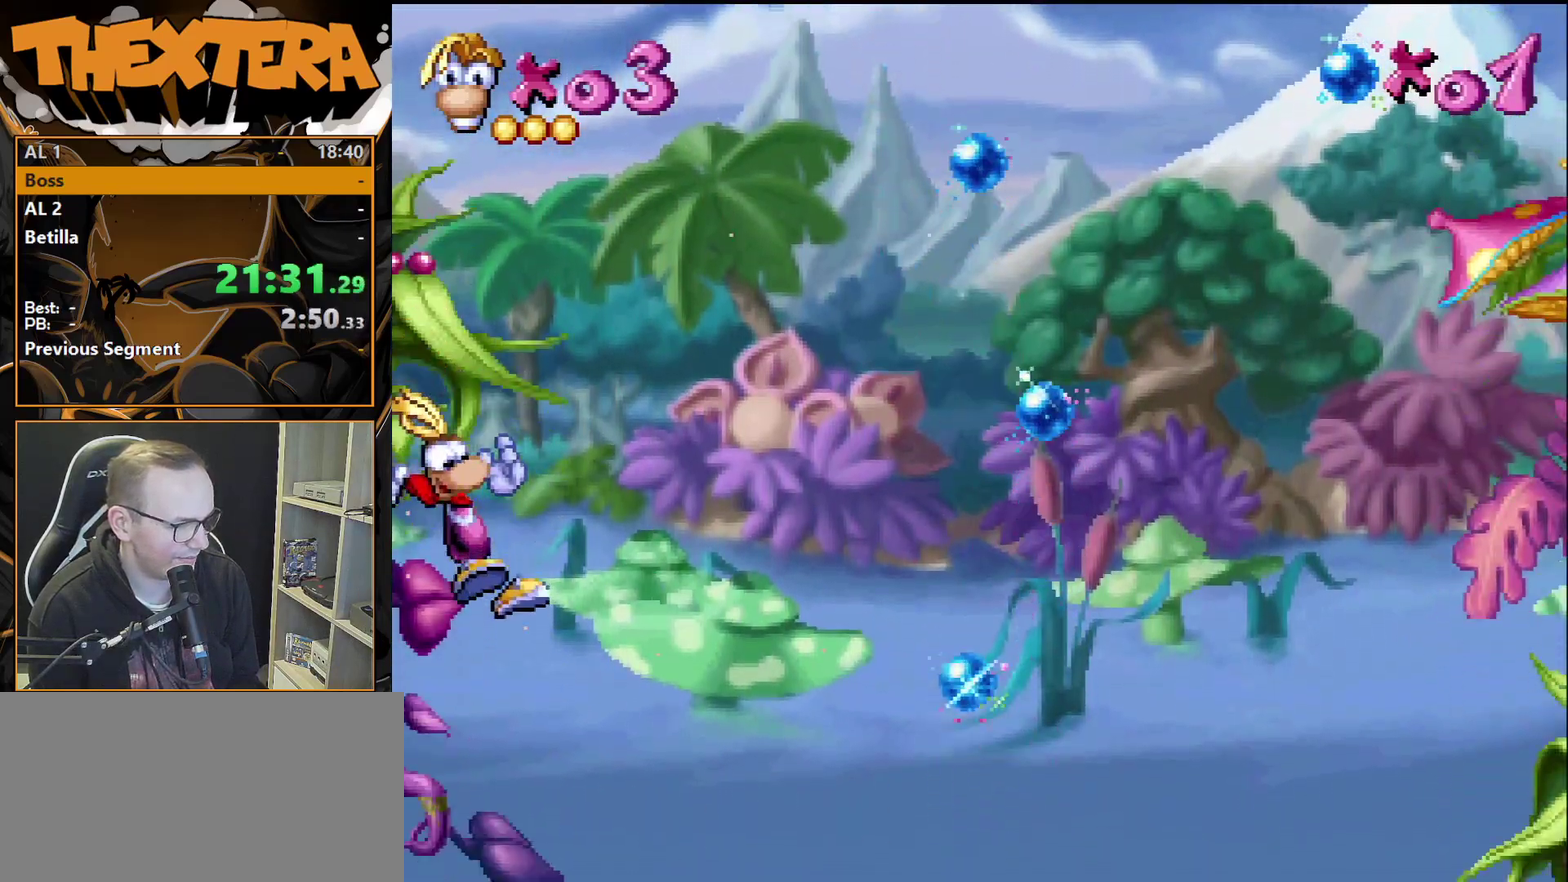
{"dt_ms": 500, "buttons": [], "events": []}
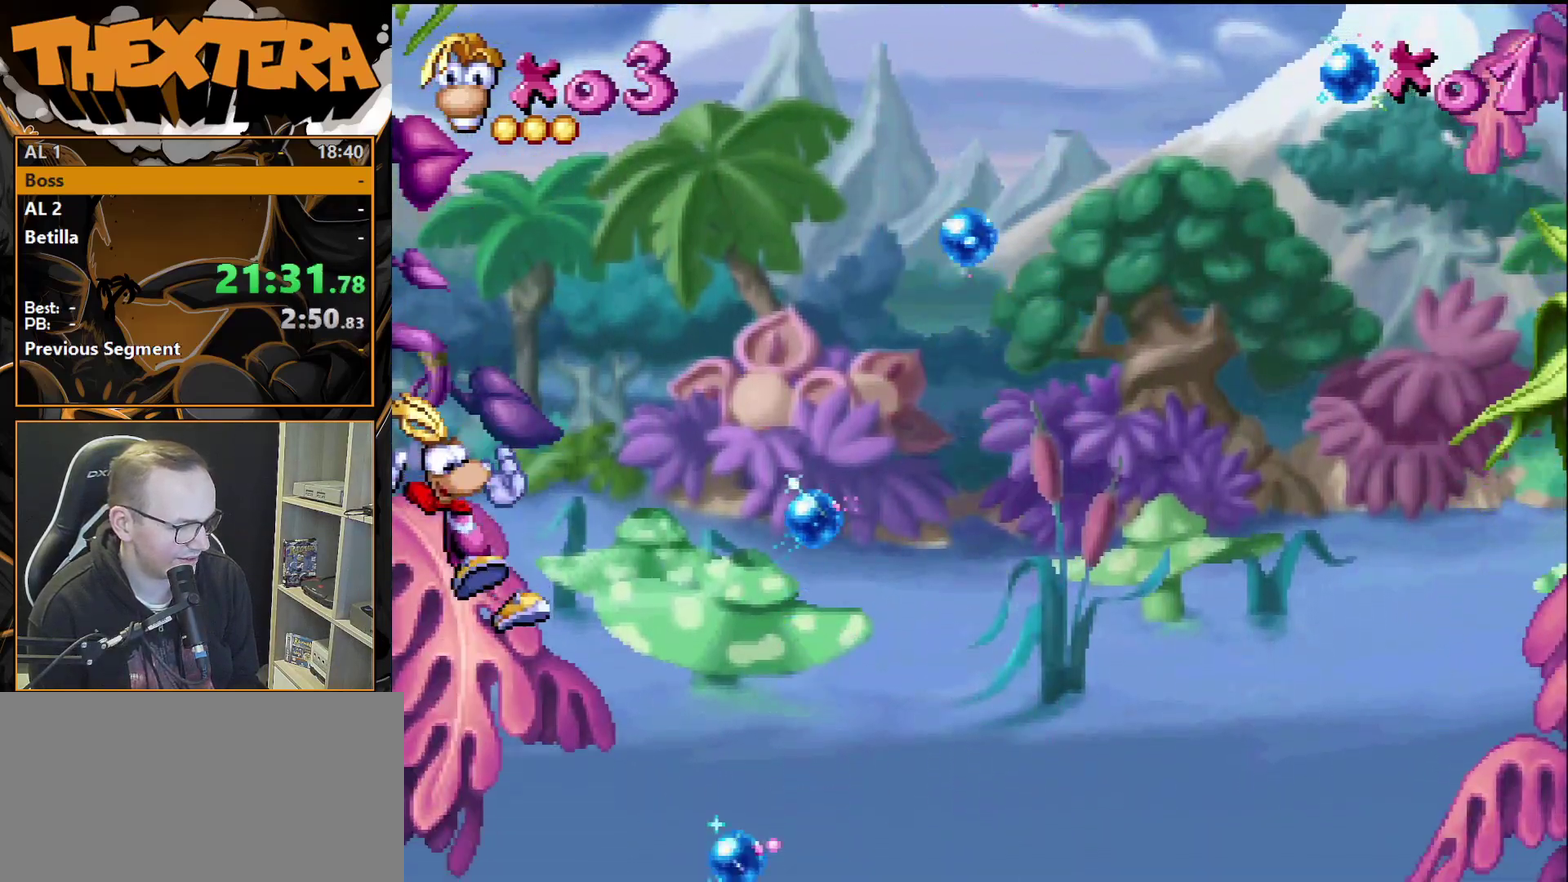
{"dt_ms": 500, "buttons": [], "events": []}
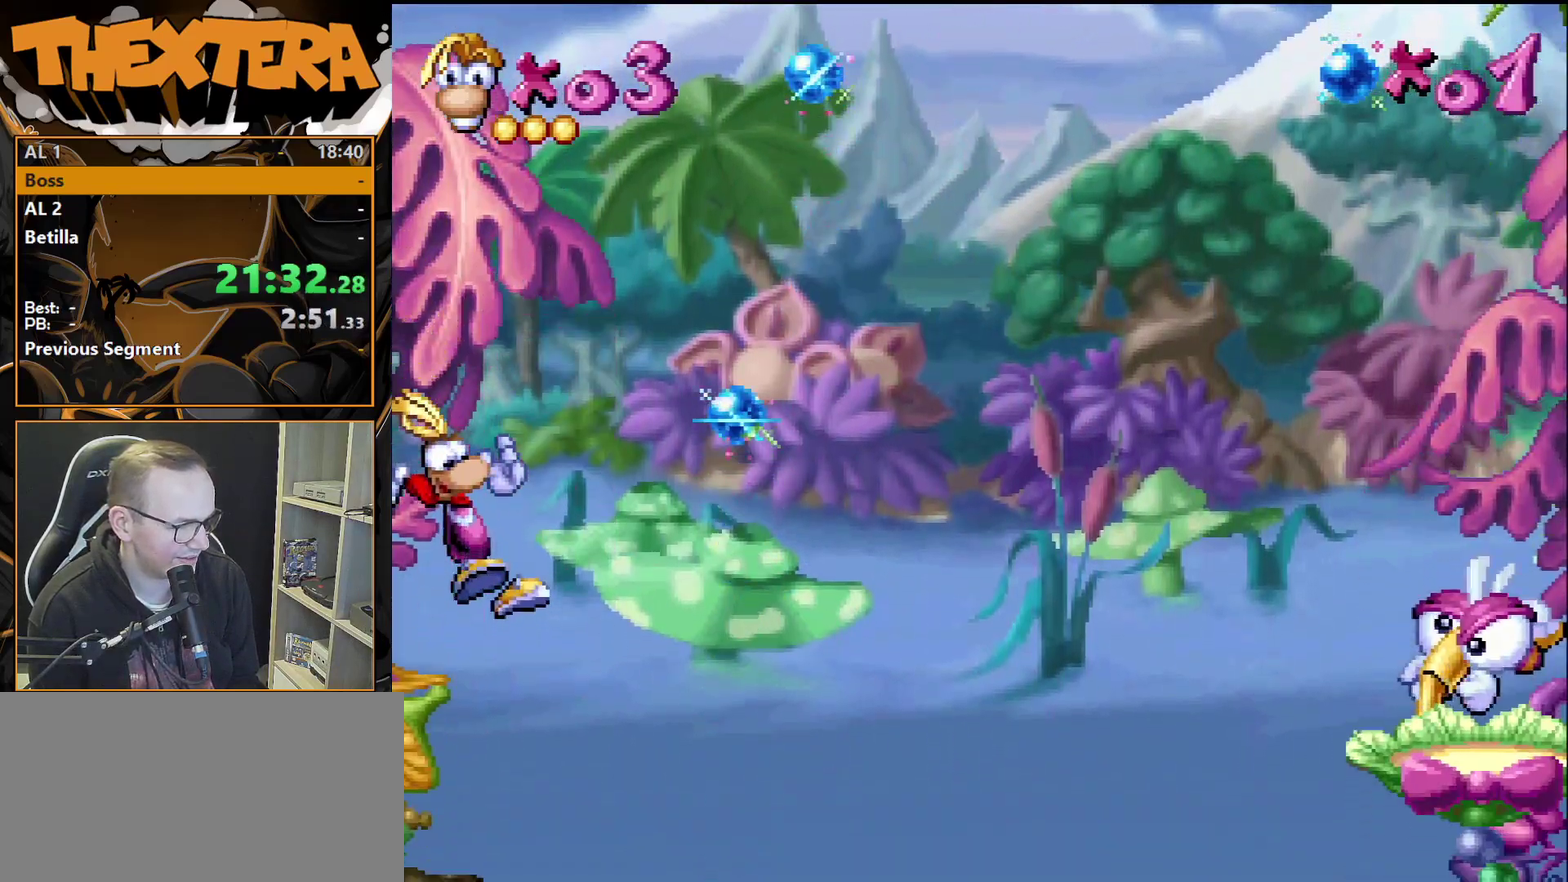
{"dt_ms": 500, "buttons": [], "events": []}
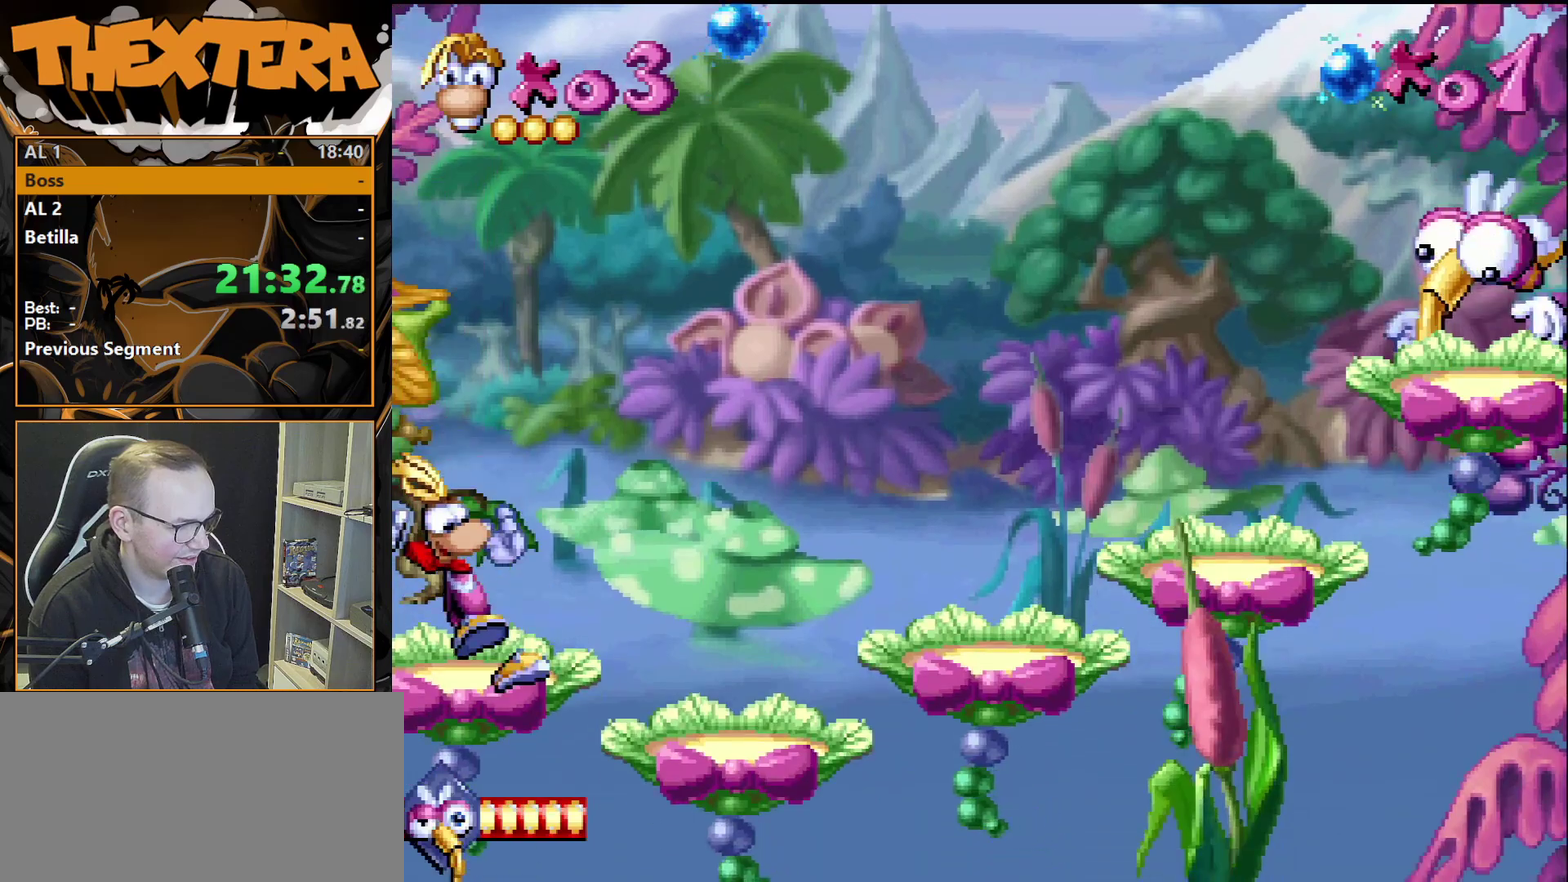
{"dt_ms": 500, "buttons": ["DPAD_RIGHT"], "events": [[500, "DPAD_RIGHT", "down"]]}
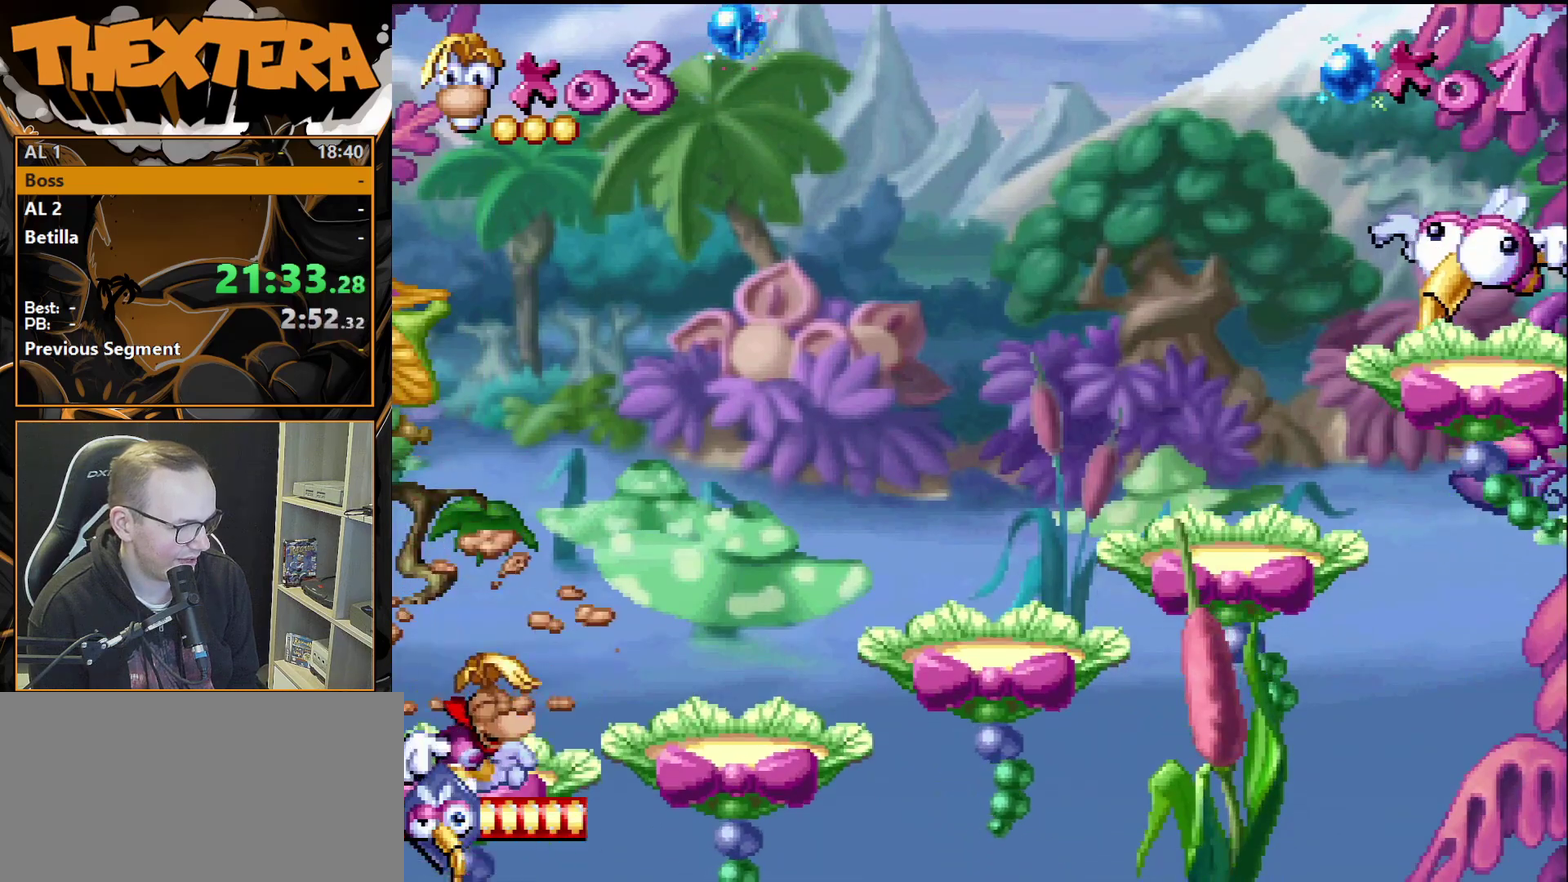
{"dt_ms": 300, "buttons": ["DPAD_RIGHT"], "events": [[150, "DPAD_RIGHT", "up"], [283, "DPAD_RIGHT", "down"]]}
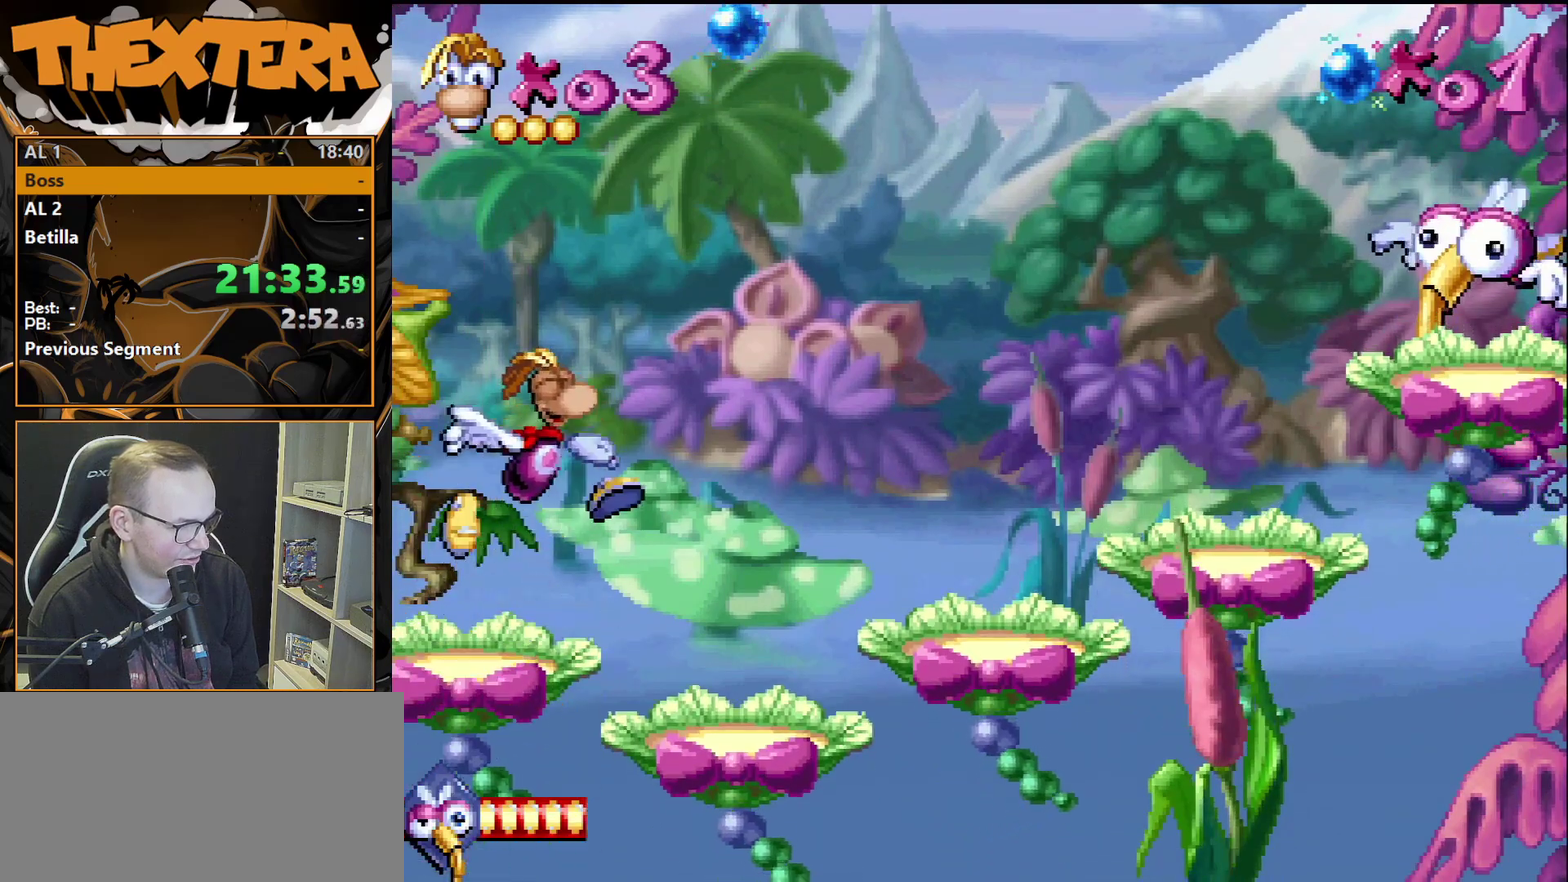
{"dt_ms": 500, "buttons": ["CROSS"], "events": [[267, "DPAD_RIGHT", "up"], [433, "CROSS", "down"]]}
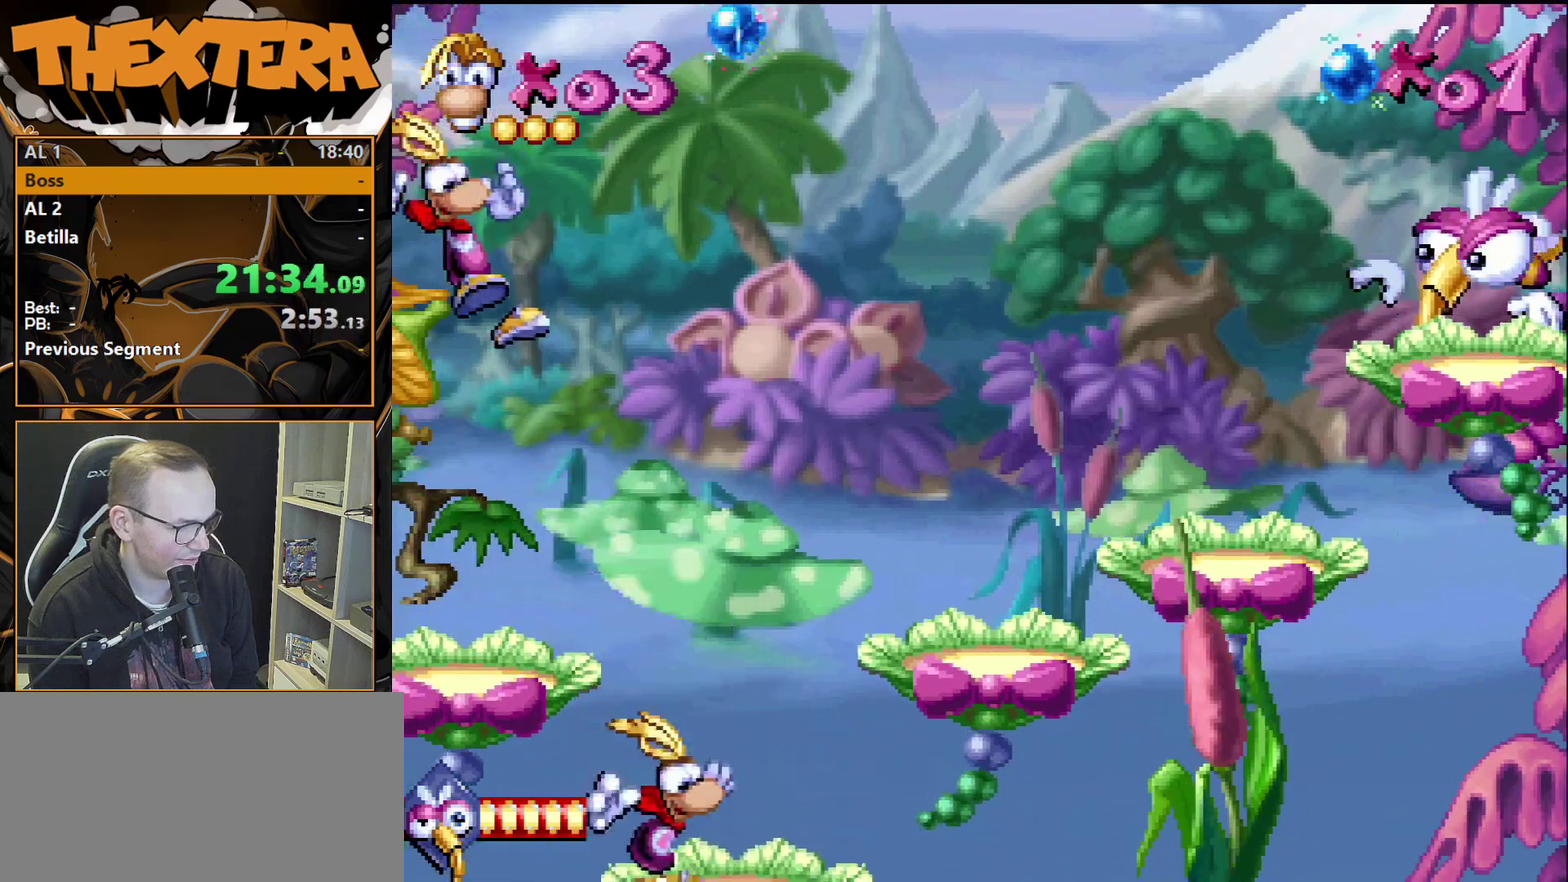
{"dt_ms": 300, "buttons": ["DPAD_RIGHT"], "events": [[50, "DPAD_RIGHT", "down"], [233, "CROSS", "up"]]}